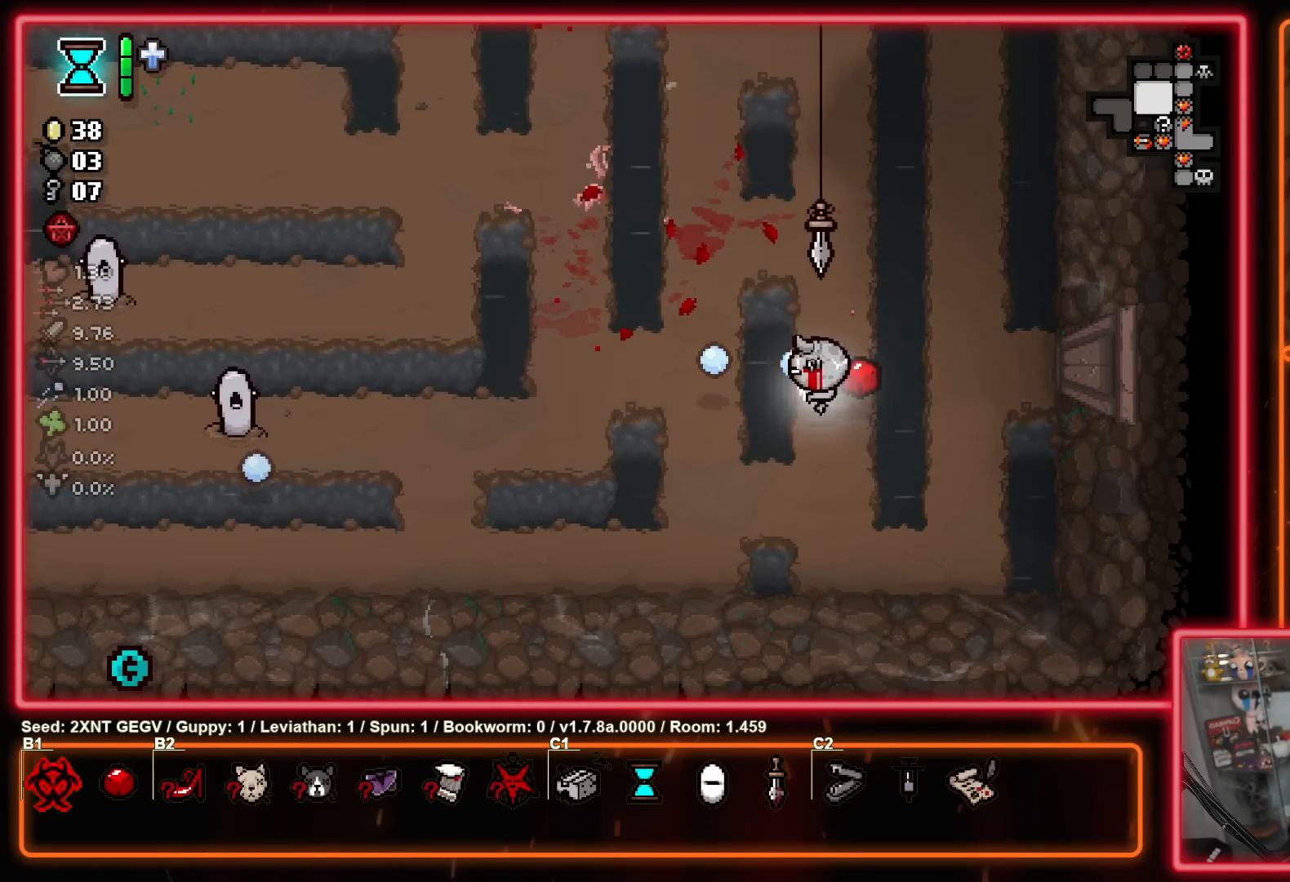
Gameplay with a controller (Xbox layout); each line is a JSON object with the inputs held at the frame after it. "events" lists button and stick changes between this image and that frame as [ms after this image, input, new state], when the widget could be followed in between. Not read: L1 L2 R1 R2.
{"buttons": ["X"], "left_stick": "right", "right_stick": "center", "events": [[133, "left_stick", "right"]]}
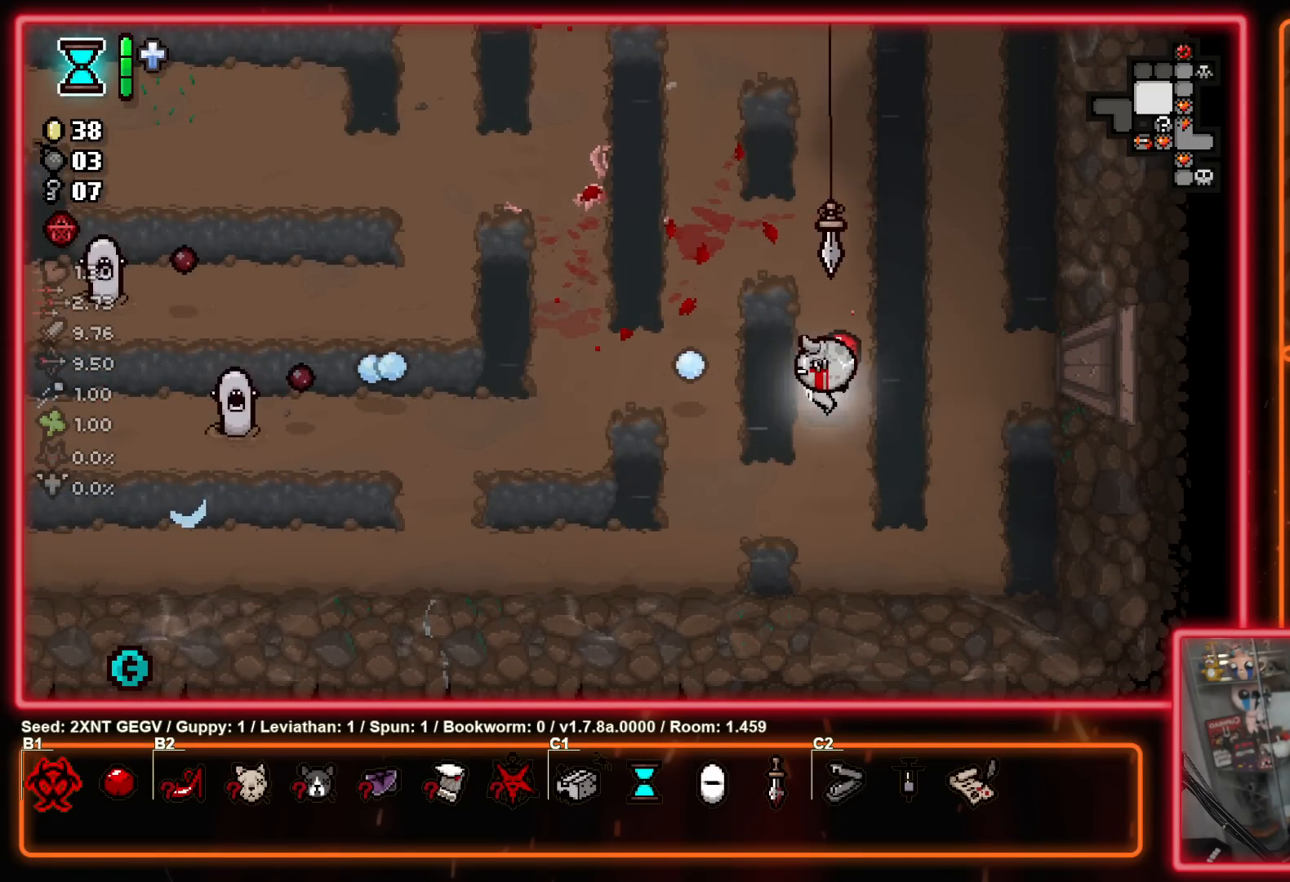
{"buttons": [], "left_stick": "up", "right_stick": "center", "events": [[150, "X", "up"], [217, "left_stick", "up-right"], [350, "left_stick", "up"]]}
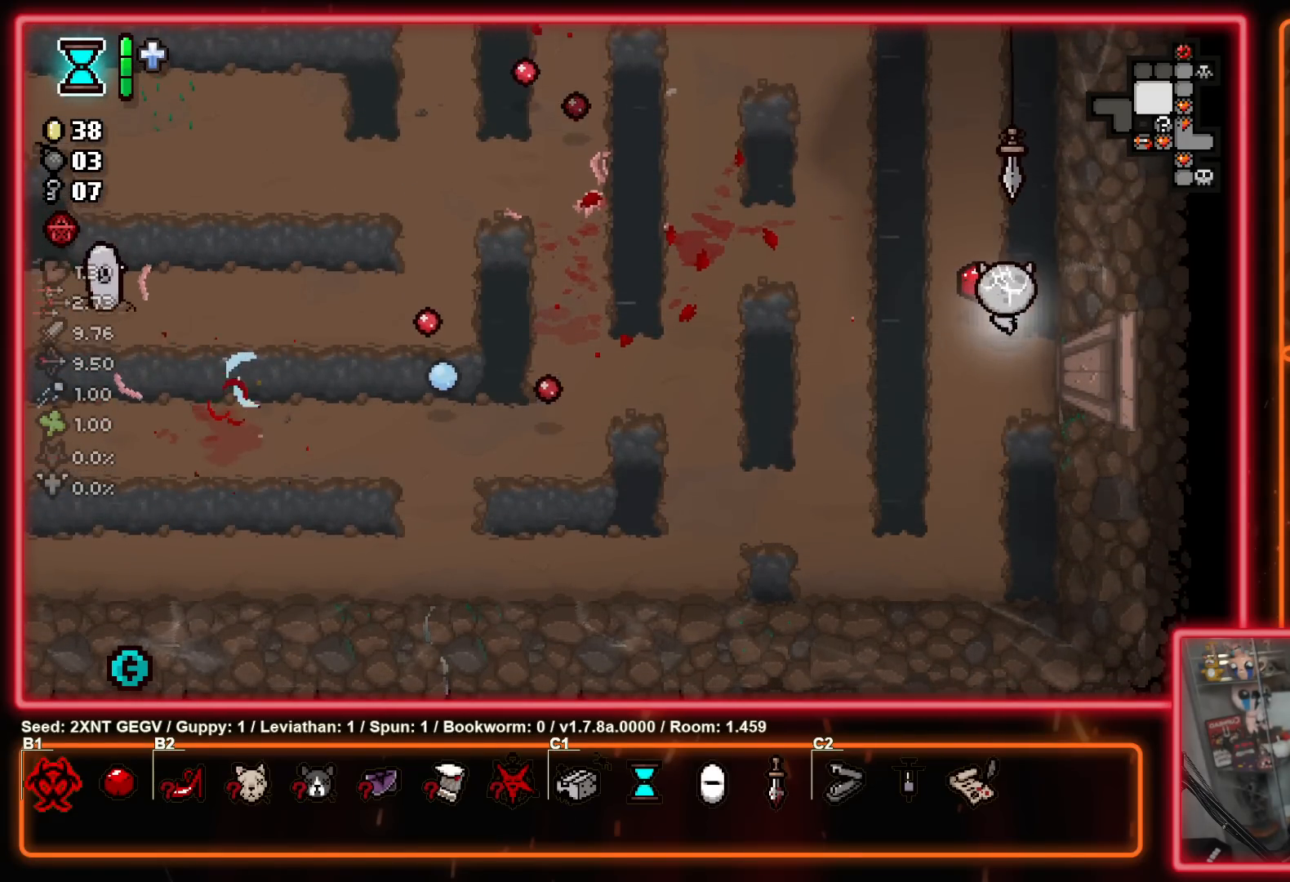
{"buttons": [], "left_stick": "up-left", "right_stick": "center", "events": [[183, "left_stick", "center"], [317, "left_stick", "up"], [500, "left_stick", "up-left"]]}
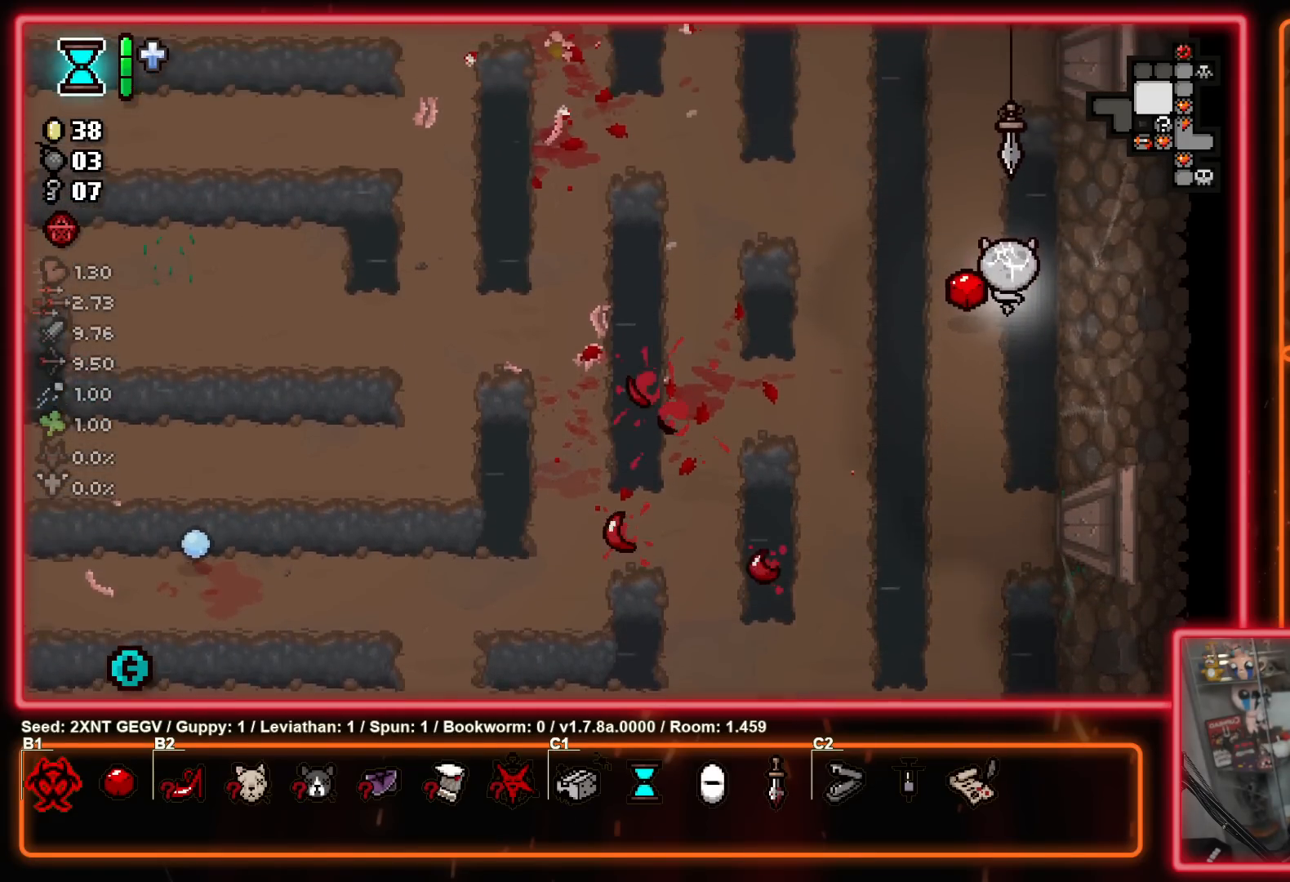
{"buttons": [], "left_stick": "center", "right_stick": "center", "events": [[167, "left_stick", "center"]]}
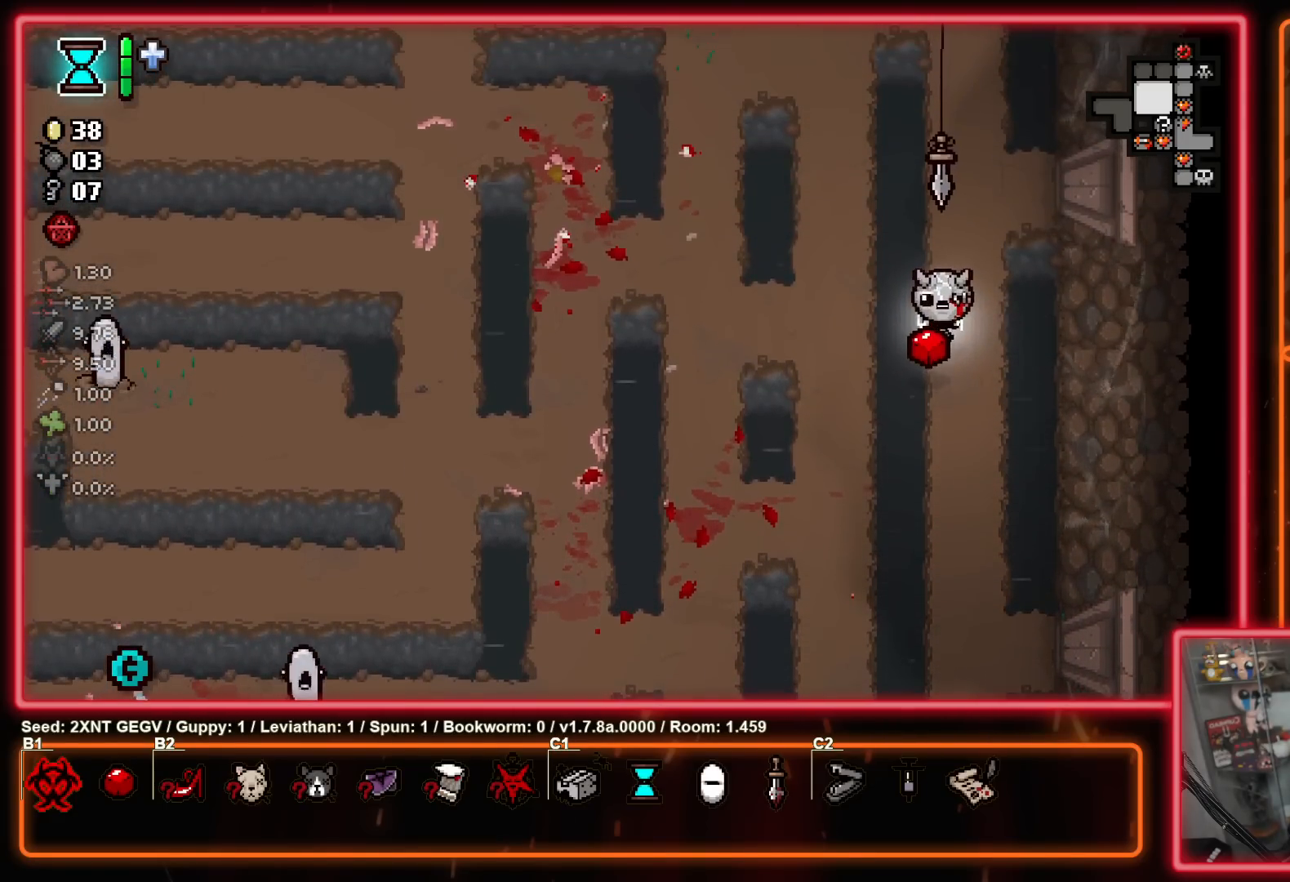
{"buttons": [], "left_stick": "down-left", "right_stick": "center", "events": [[100, "left_stick", "down"], [367, "left_stick", "down-left"]]}
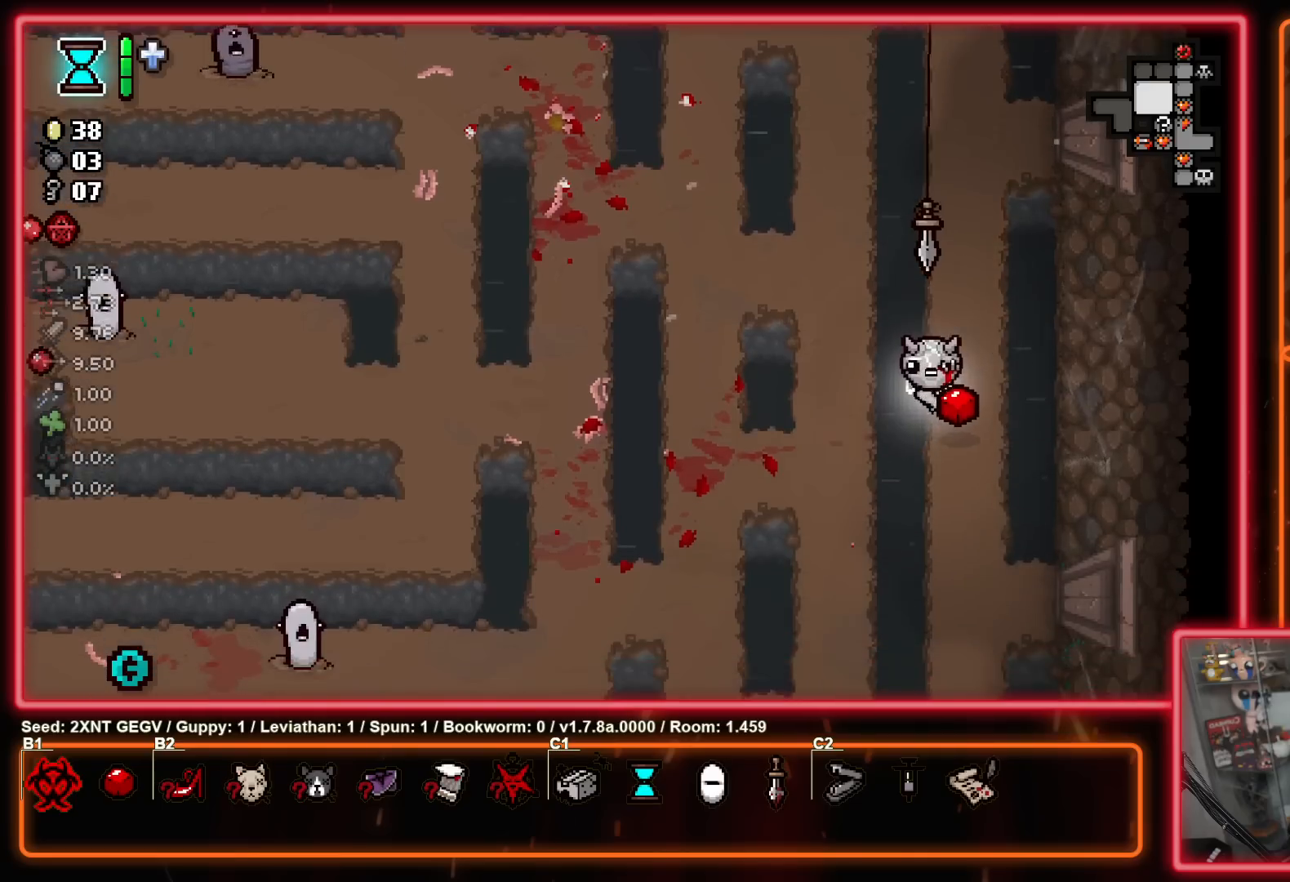
{"buttons": ["X"], "left_stick": "down-left", "right_stick": "center", "events": [[33, "X", "down"], [183, "X", "up"], [367, "X", "down"]]}
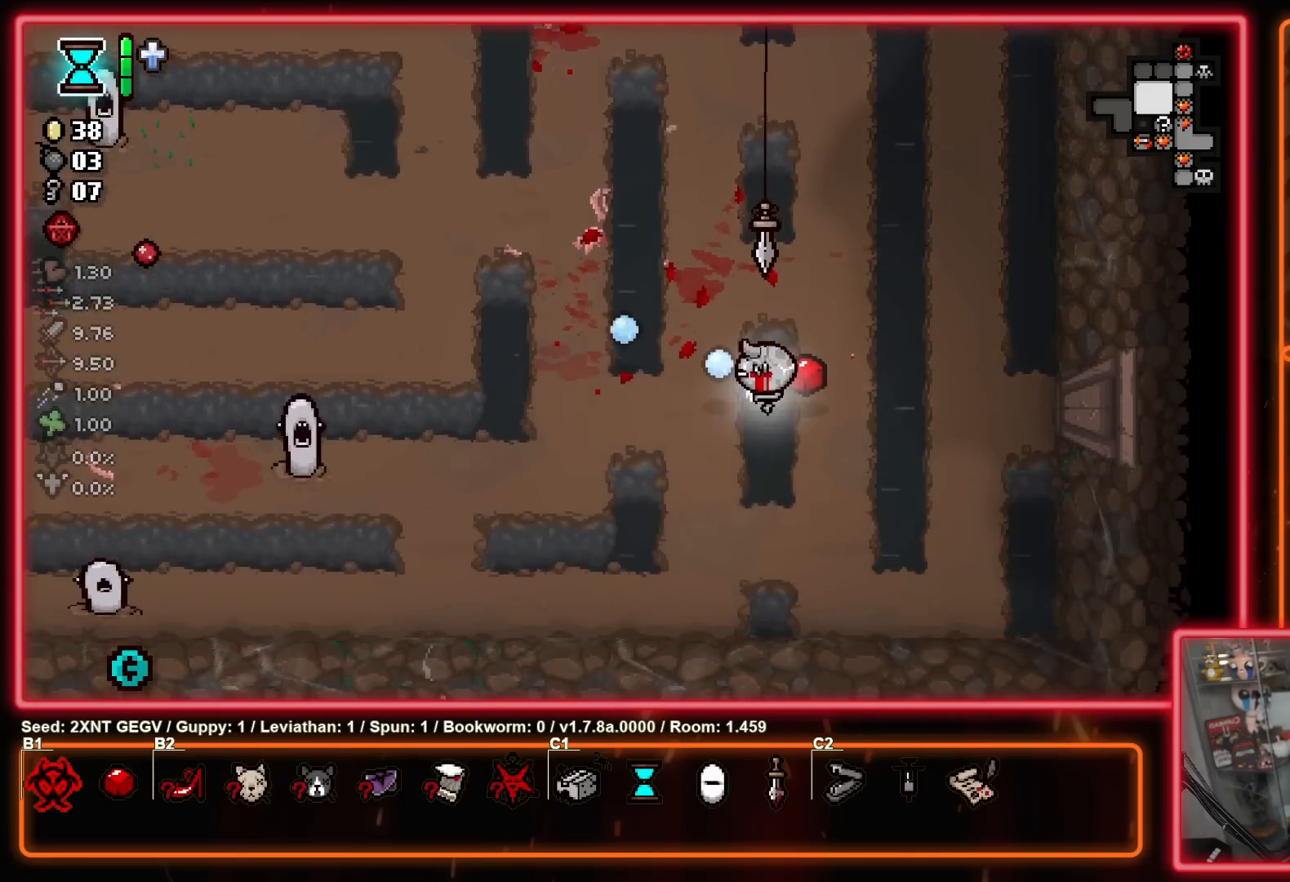
{"buttons": [], "left_stick": "right", "right_stick": "center", "events": [[67, "X", "up"], [150, "left_stick", "right"], [167, "X", "down"], [350, "X", "up"]]}
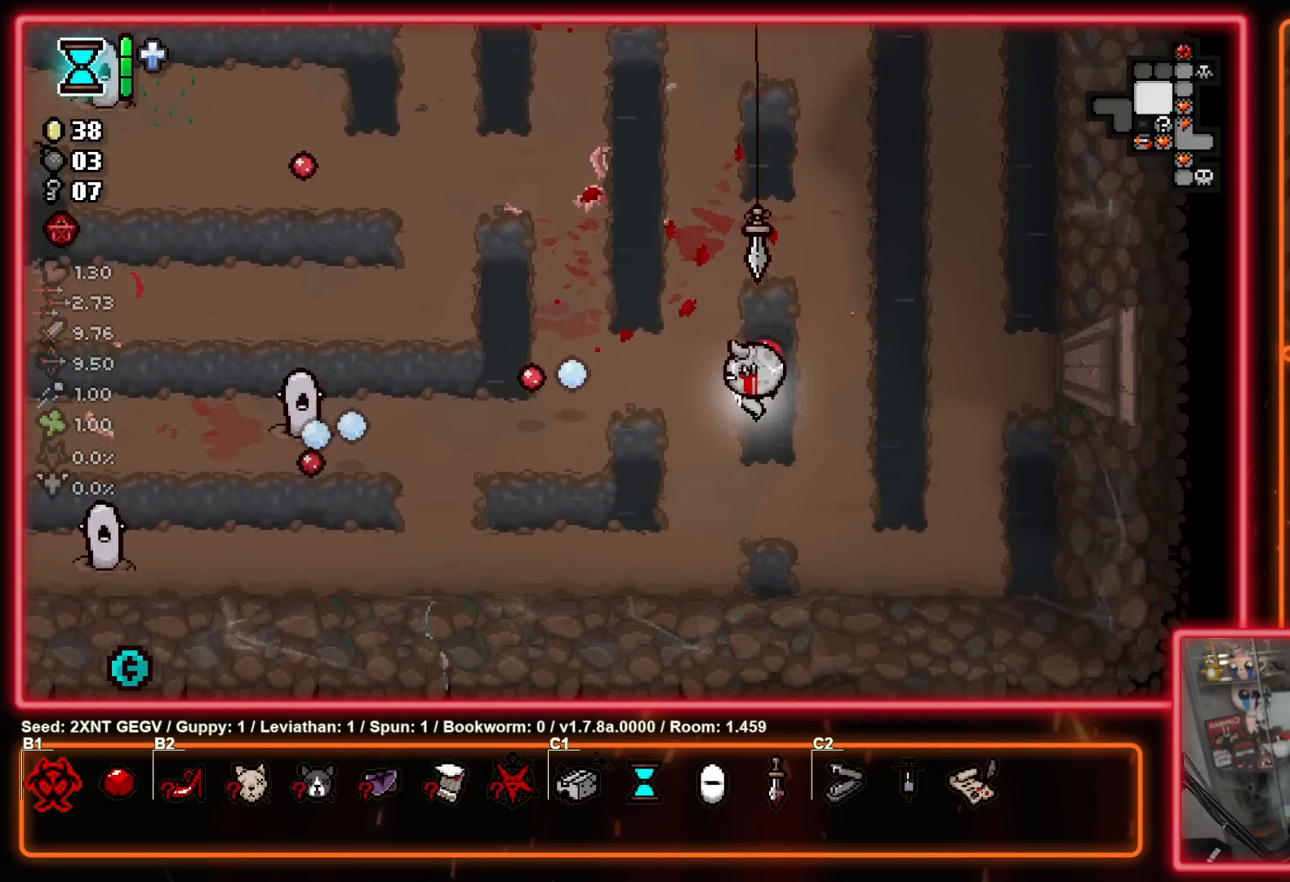
{"buttons": [], "left_stick": "up-right", "right_stick": "center", "events": [[100, "left_stick", "up-right"]]}
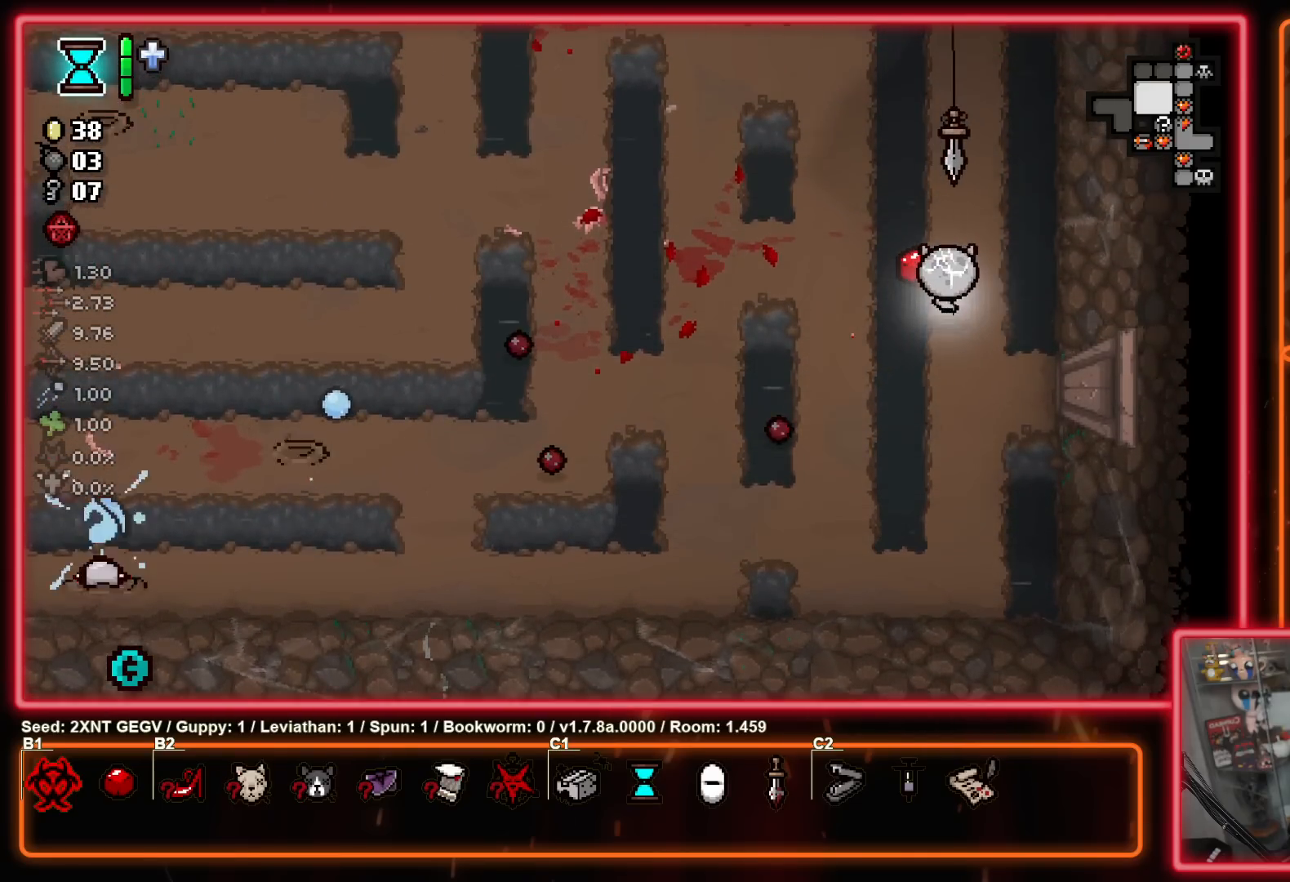
{"buttons": [], "left_stick": "center", "right_stick": "center", "events": [[167, "left_stick", "center"]]}
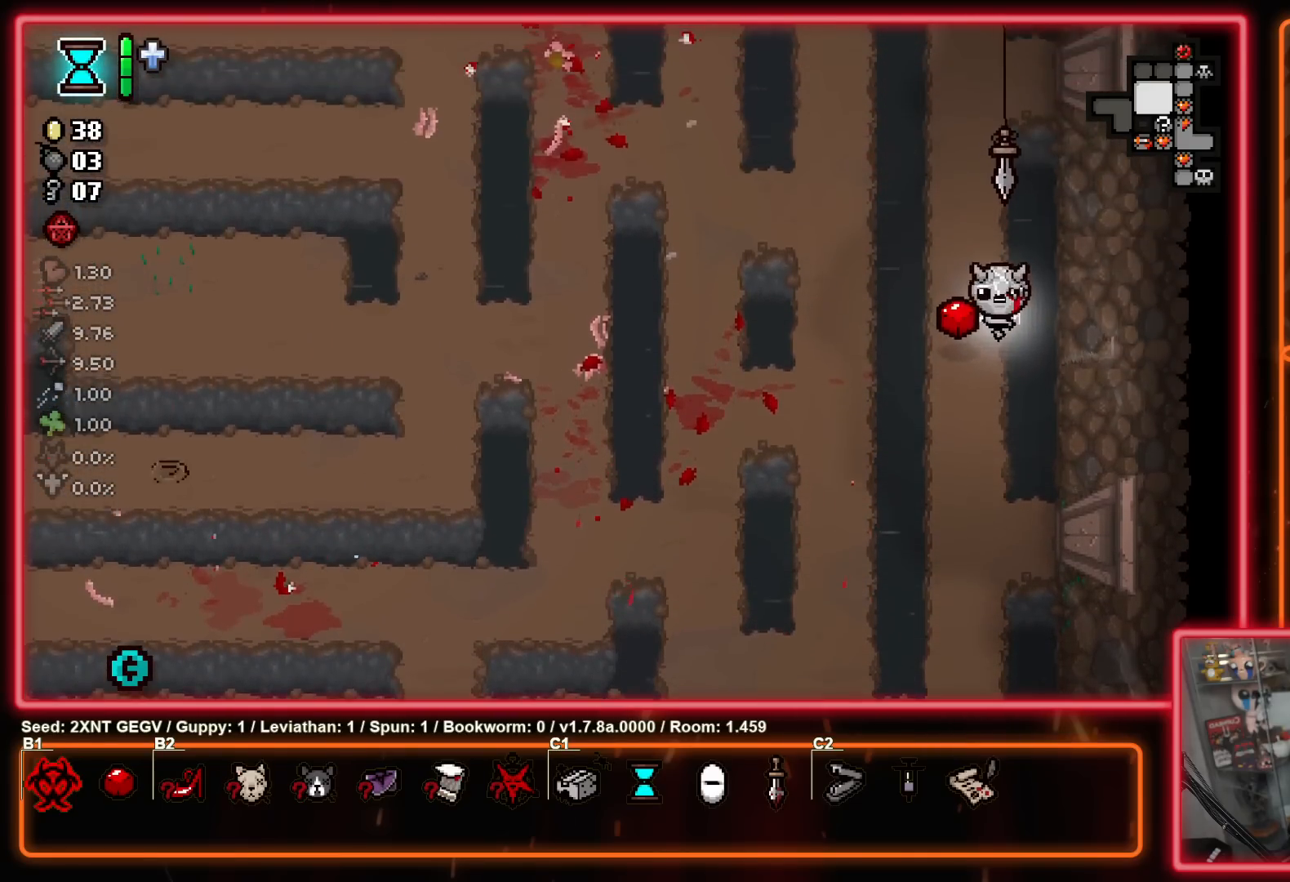
{"buttons": ["X"], "left_stick": "down-left", "right_stick": "center", "events": [[133, "left_stick", "up"], [250, "left_stick", "down-left"], [500, "X", "down"]]}
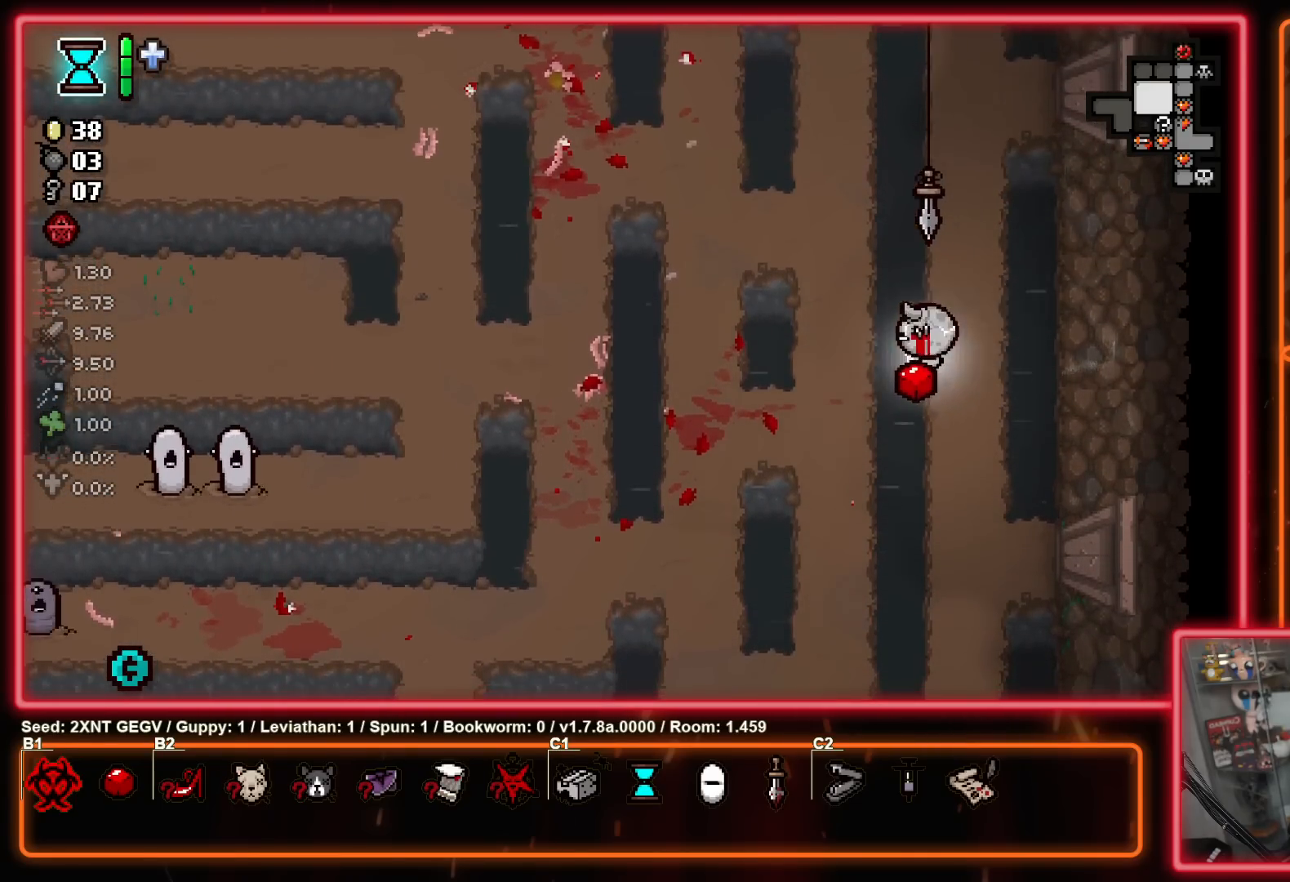
{"buttons": ["X"], "left_stick": "down-left", "right_stick": "center", "events": [[200, "X", "up"], [300, "X", "down"]]}
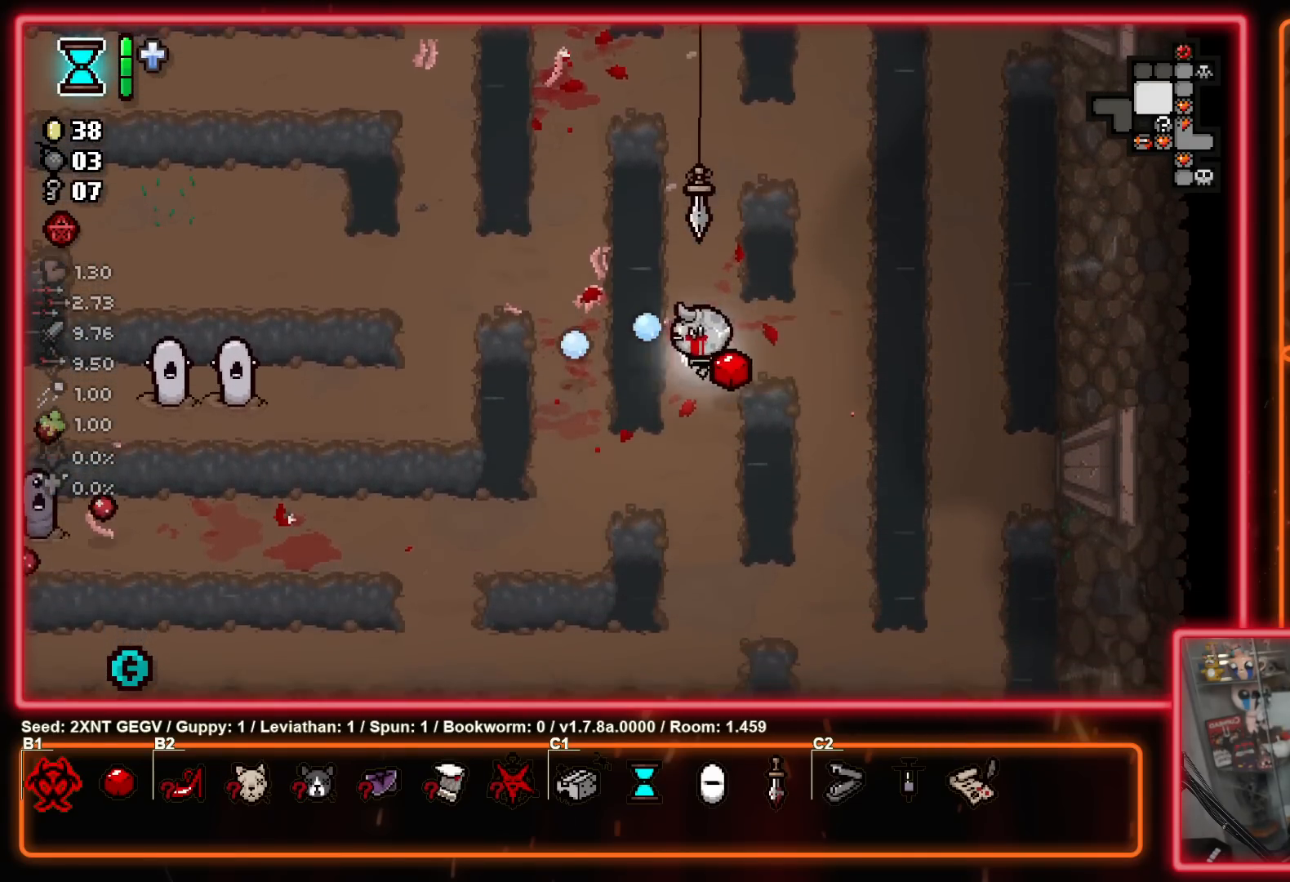
{"buttons": ["X"], "left_stick": "right", "right_stick": "center", "events": [[33, "X", "up"], [117, "X", "down"], [167, "left_stick", "center"], [317, "X", "up"], [367, "left_stick", "down-left"], [467, "X", "down"], [500, "left_stick", "right"]]}
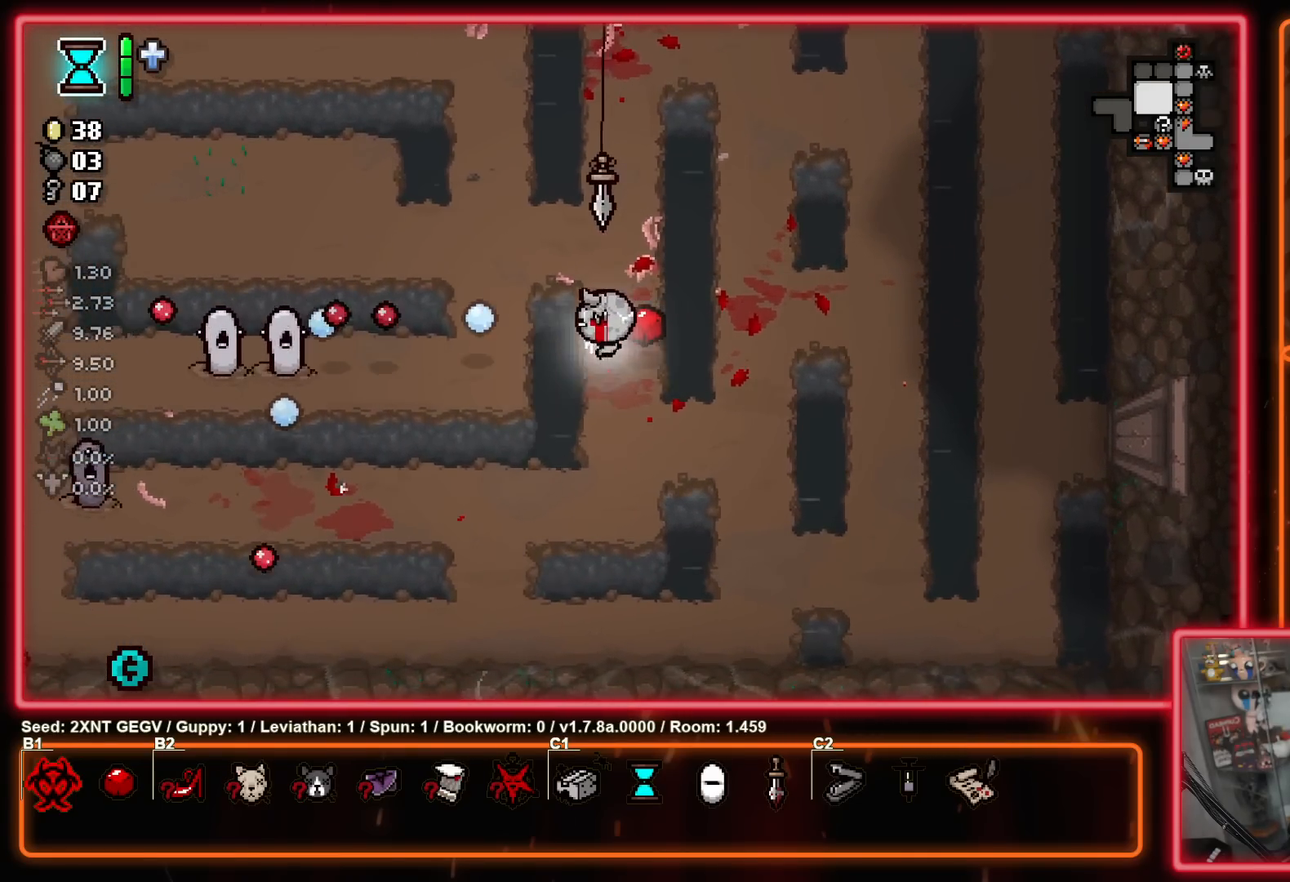
{"buttons": [], "left_stick": "right", "right_stick": "center", "events": [[200, "X", "up"], [283, "X", "down"], [500, "X", "up"]]}
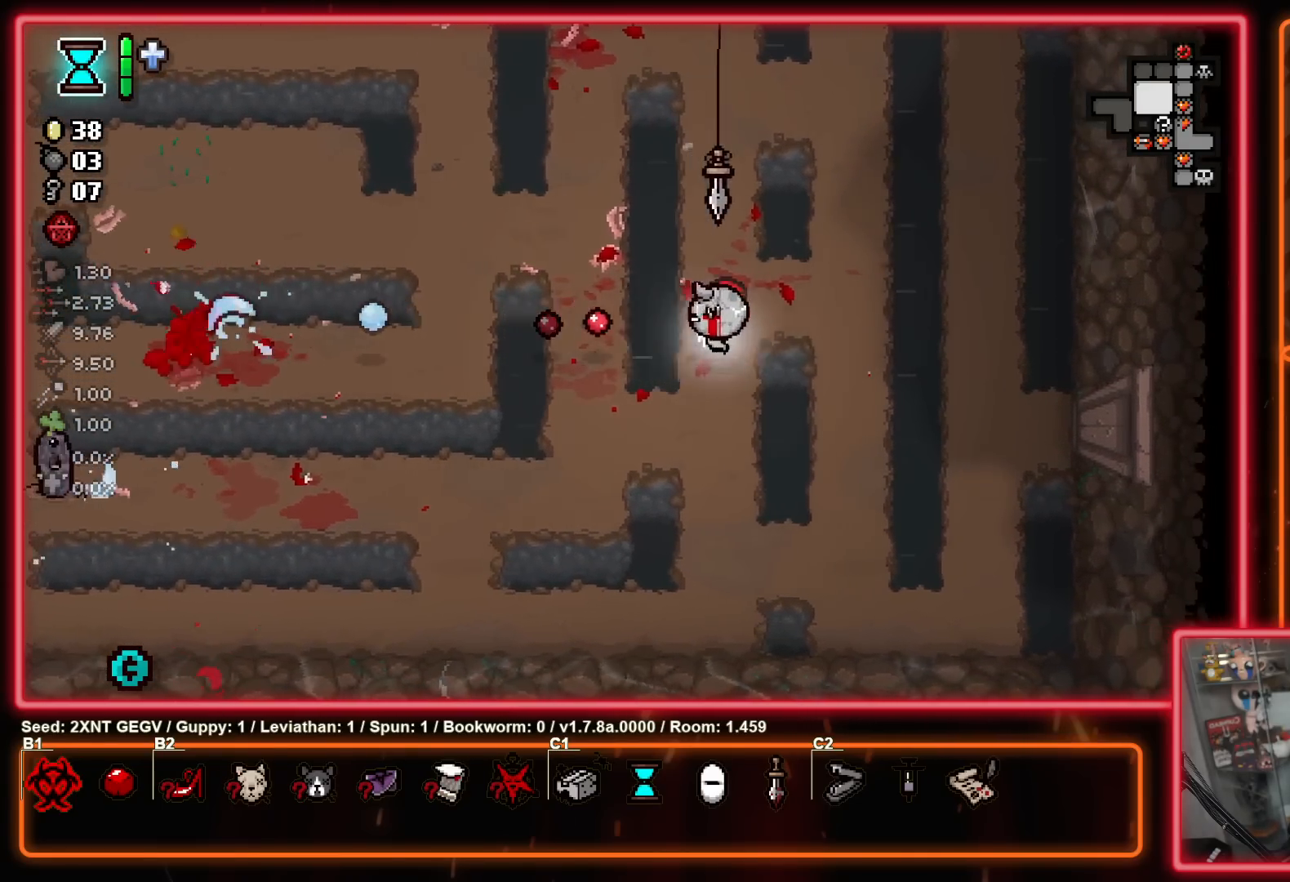
{"buttons": [], "left_stick": "up-right", "right_stick": "center", "events": [[283, "left_stick", "up-right"]]}
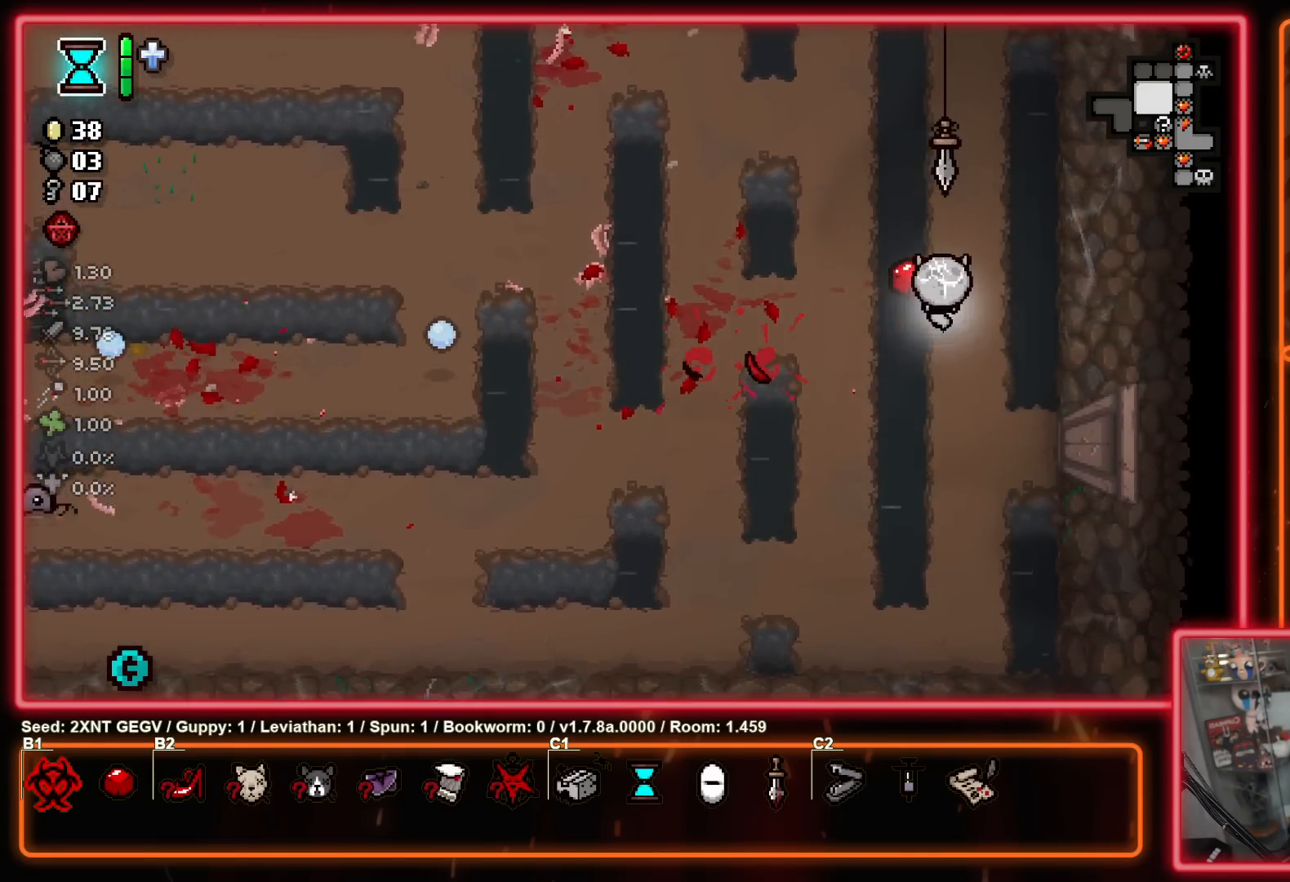
{"buttons": [], "left_stick": "center", "right_stick": "center", "events": [[83, "left_stick", "up-left"], [467, "left_stick", "center"]]}
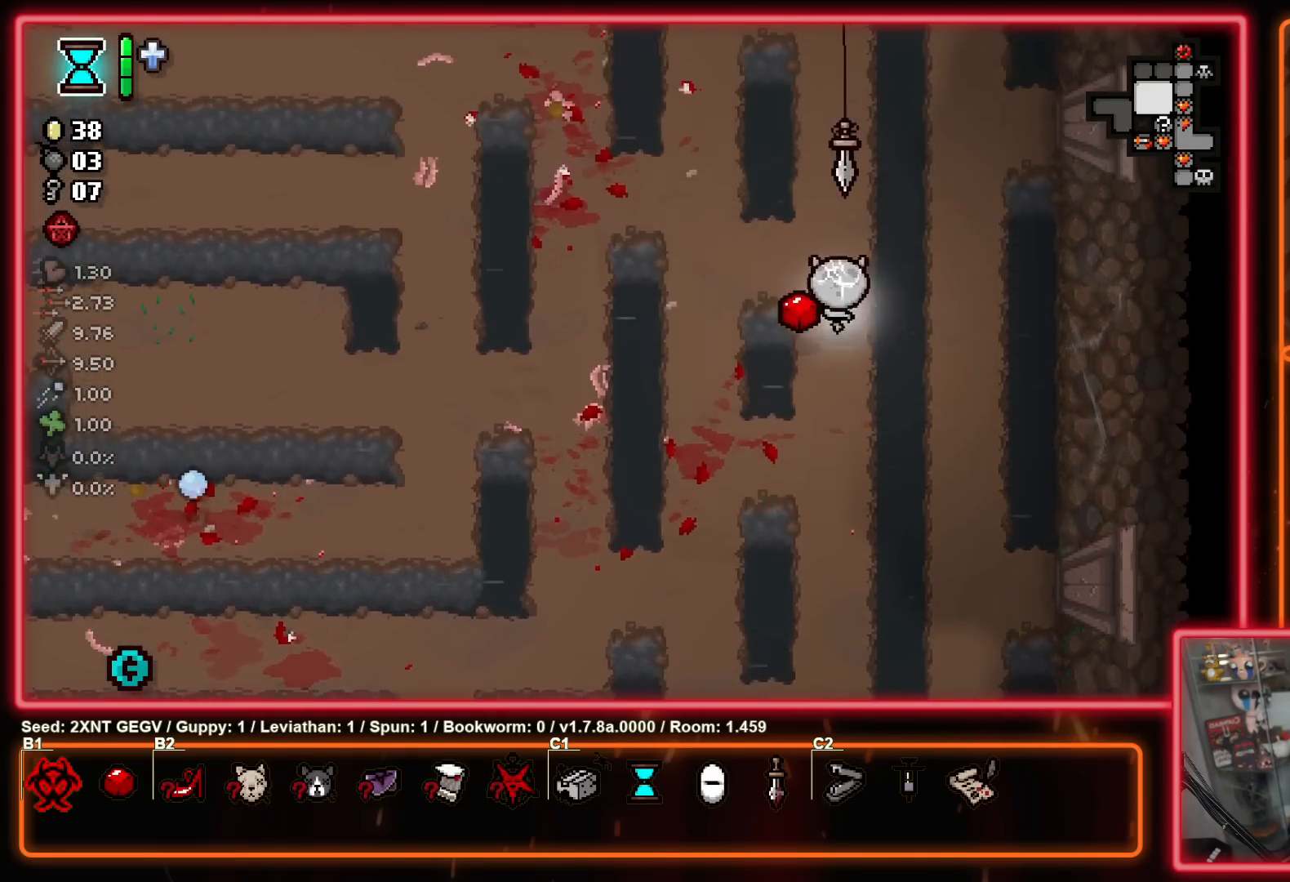
{"buttons": [], "left_stick": "up", "right_stick": "center", "events": [[150, "left_stick", "up"]]}
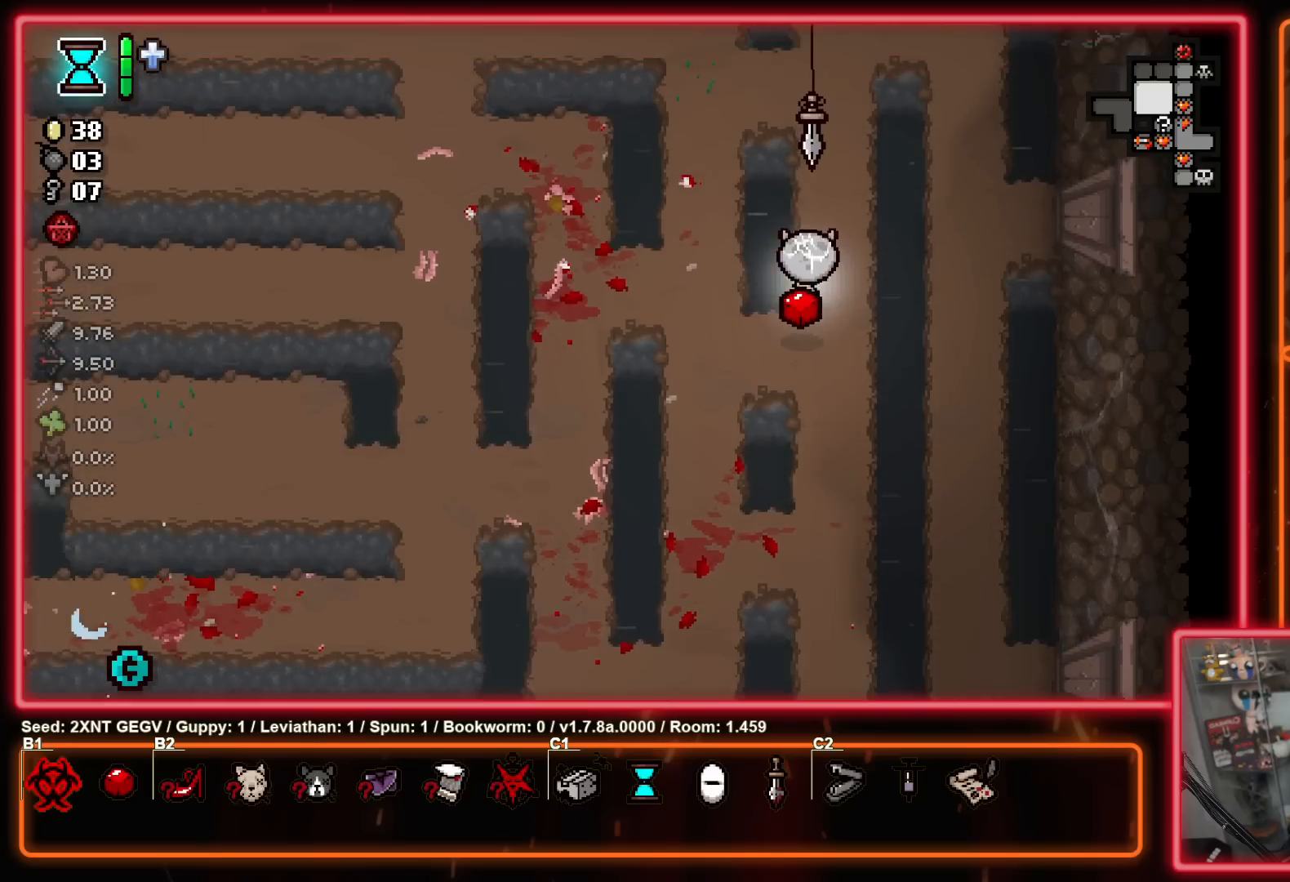
{"buttons": [], "left_stick": "down-right", "right_stick": "center", "events": [[17, "left_stick", "up-left"], [133, "left_stick", "left"], [367, "left_stick", "center"], [417, "left_stick", "down-right"]]}
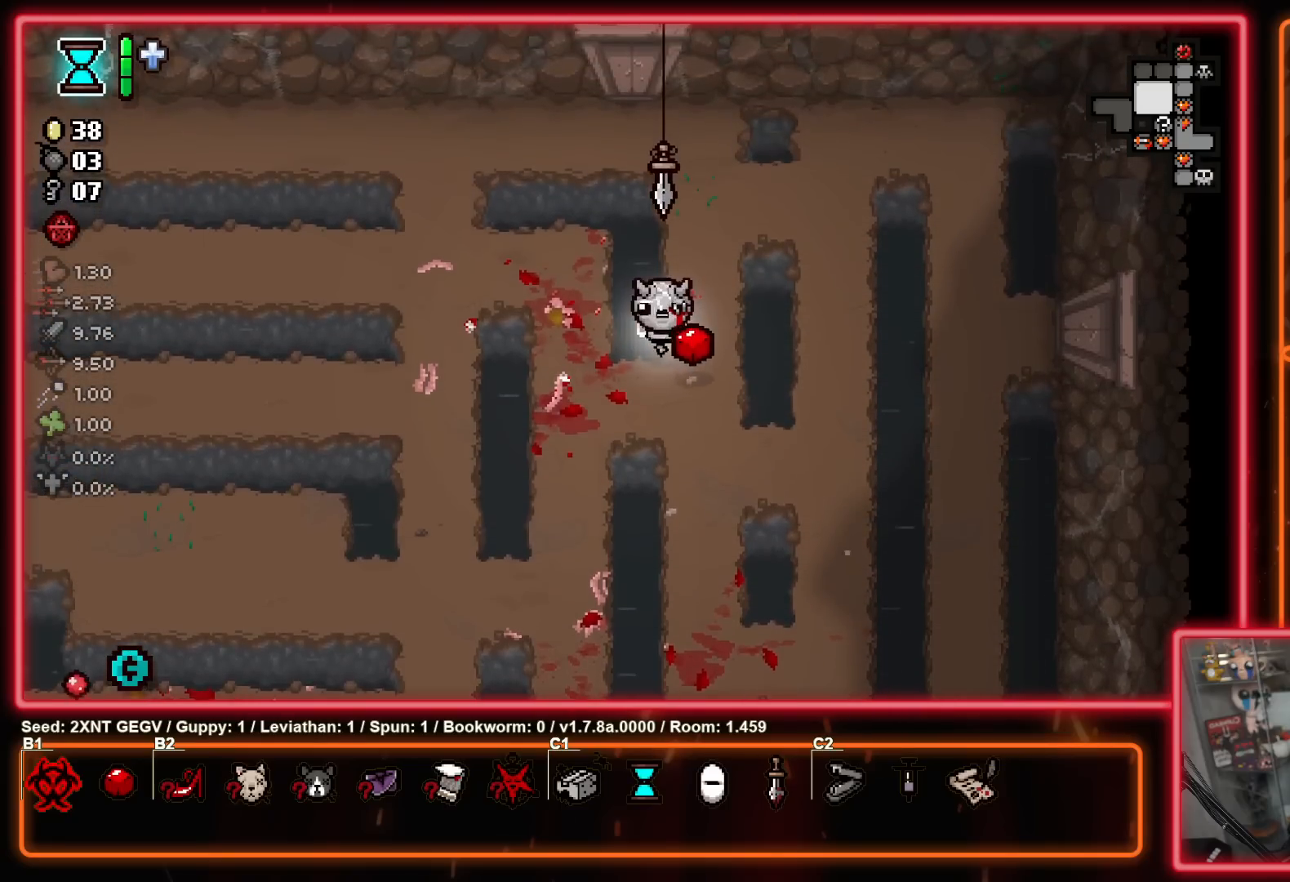
{"buttons": [], "left_stick": "down-left", "right_stick": "center", "events": [[167, "left_stick", "down"], [267, "left_stick", "down-left"]]}
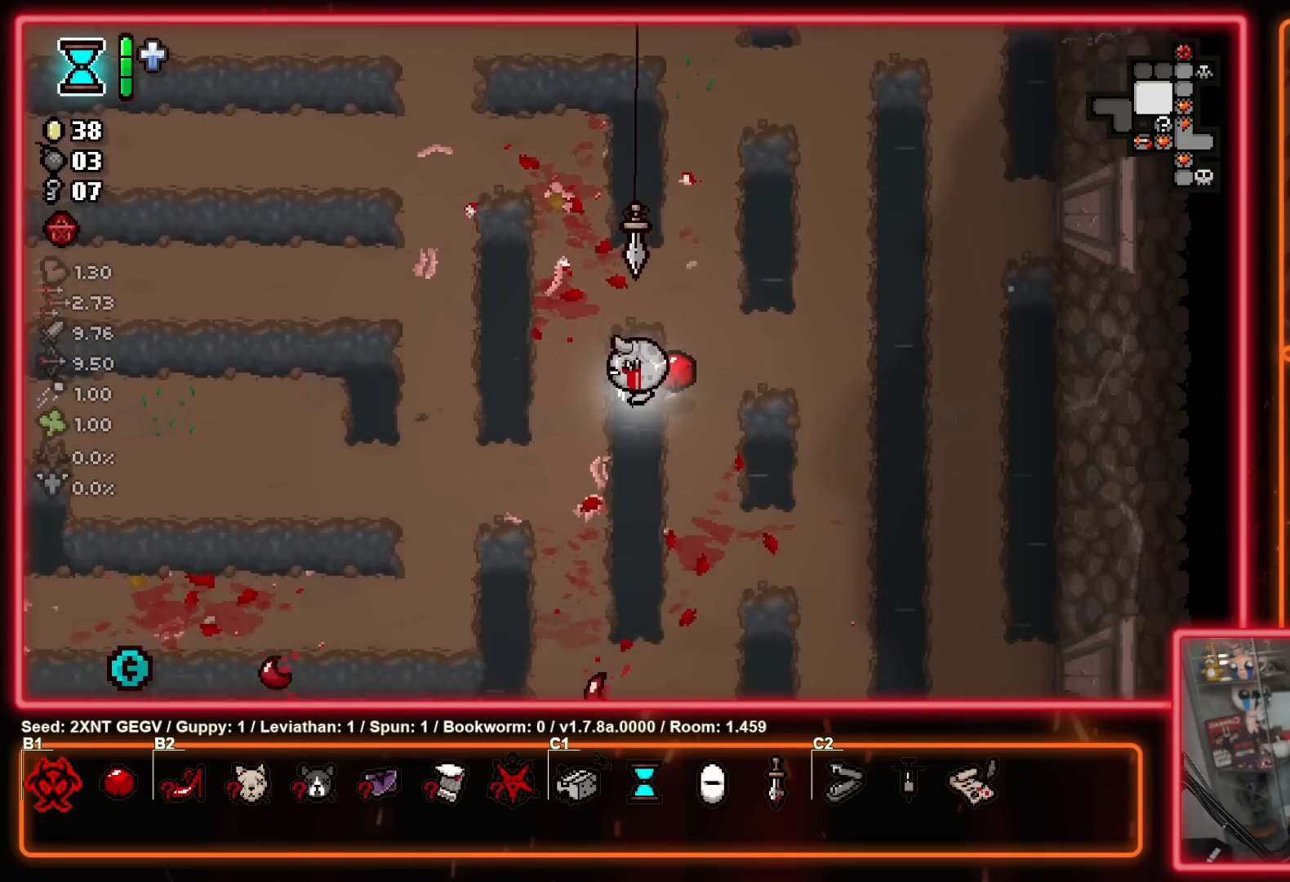
{"buttons": [], "left_stick": "down-left", "right_stick": "center", "events": [[200, "left_stick", "down"], [383, "left_stick", "down-left"]]}
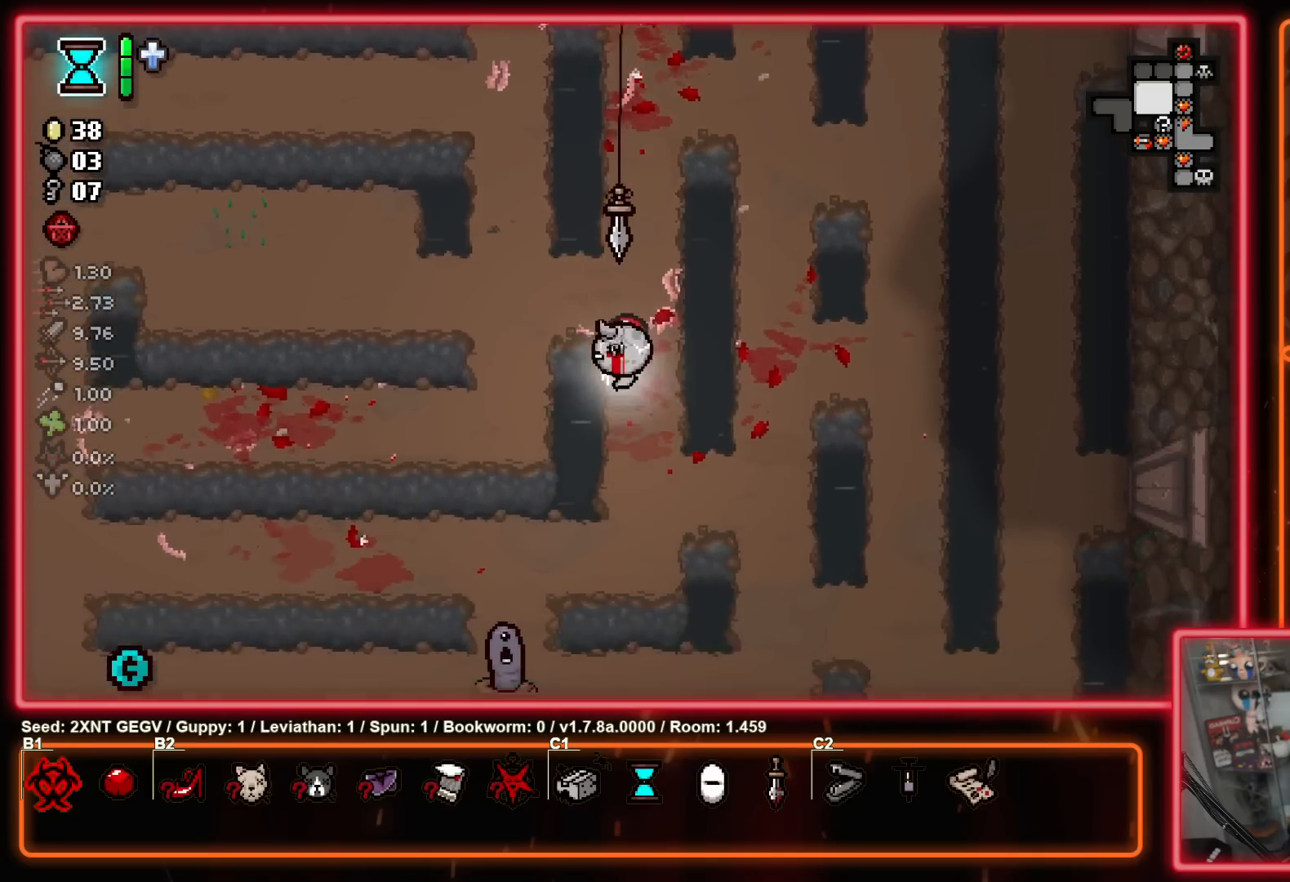
{"buttons": [], "left_stick": "center", "right_stick": "center", "events": [[50, "left_stick", "center"], [117, "left_stick", "down-right"], [233, "left_stick", "up-right"], [400, "left_stick", "right"], [500, "left_stick", "center"]]}
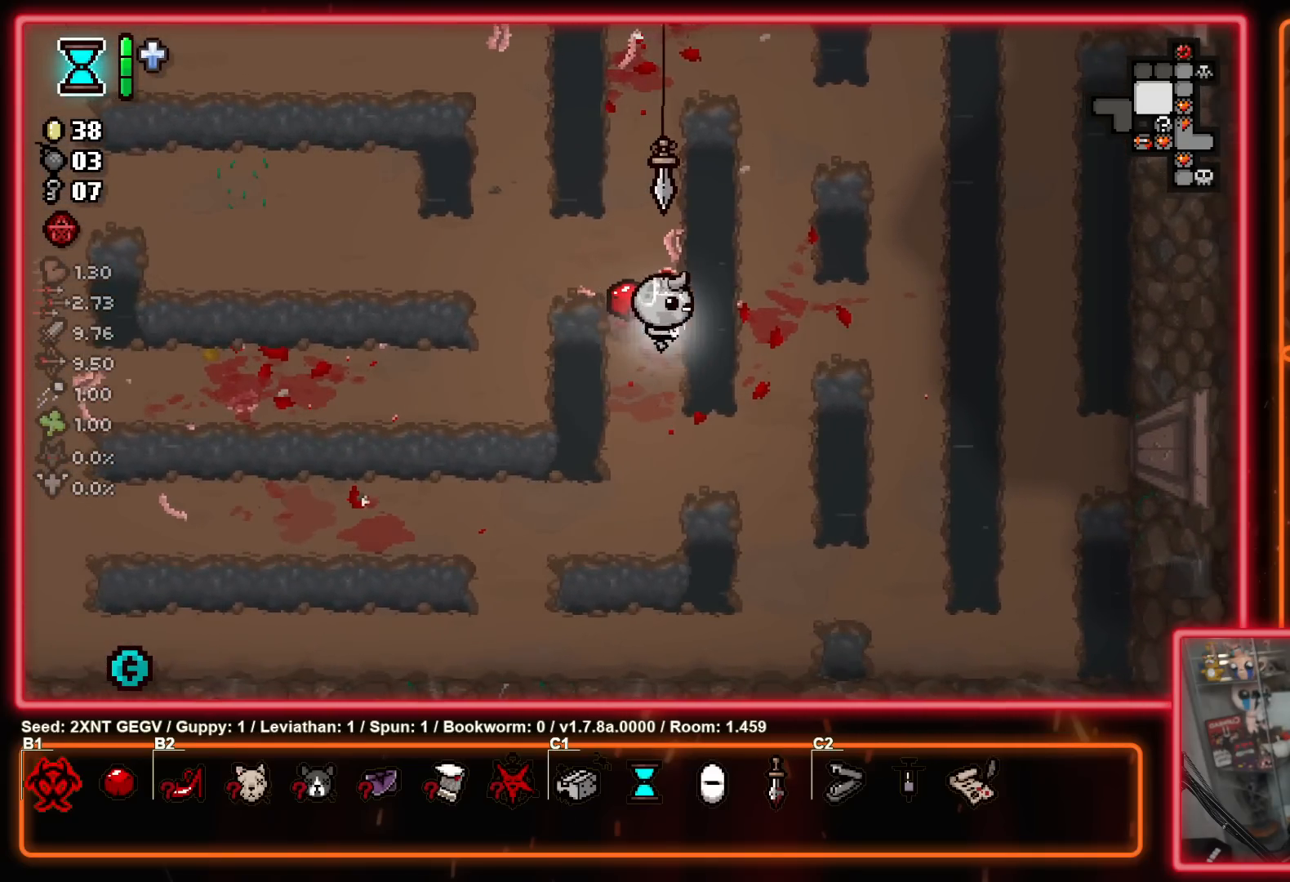
{"buttons": [], "left_stick": "down-left", "right_stick": "center", "events": [[17, "left_stick", "right"], [33, "left_stick", "up-left"], [200, "left_stick", "center"], [500, "left_stick", "down-left"]]}
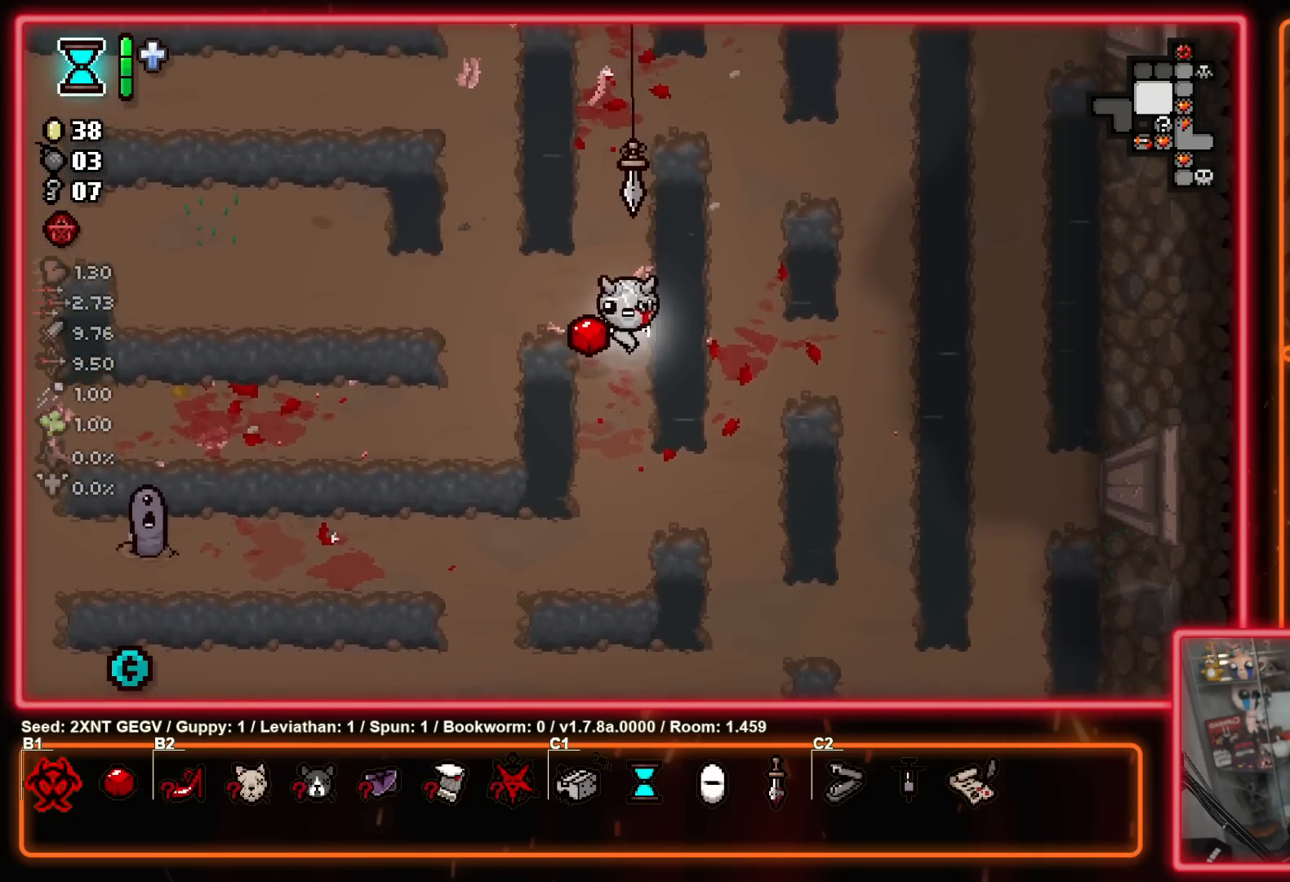
{"buttons": [], "left_stick": "down-left", "right_stick": "center", "events": [[283, "X", "down"], [417, "X", "up"]]}
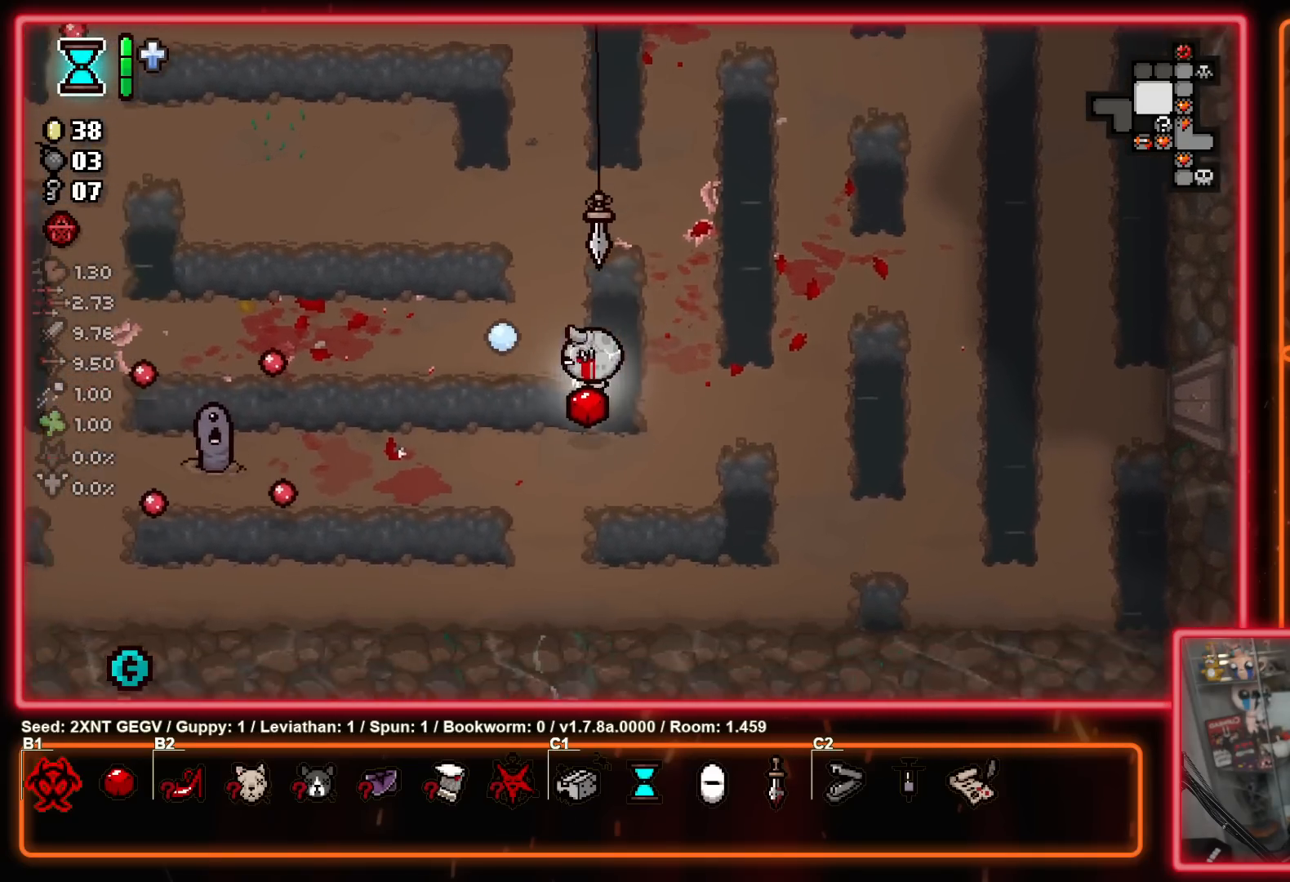
{"buttons": ["X"], "left_stick": "center", "right_stick": "center", "events": [[50, "X", "down"], [150, "left_stick", "center"], [233, "X", "up"], [250, "left_stick", "down-left"], [433, "X", "down"], [467, "left_stick", "center"]]}
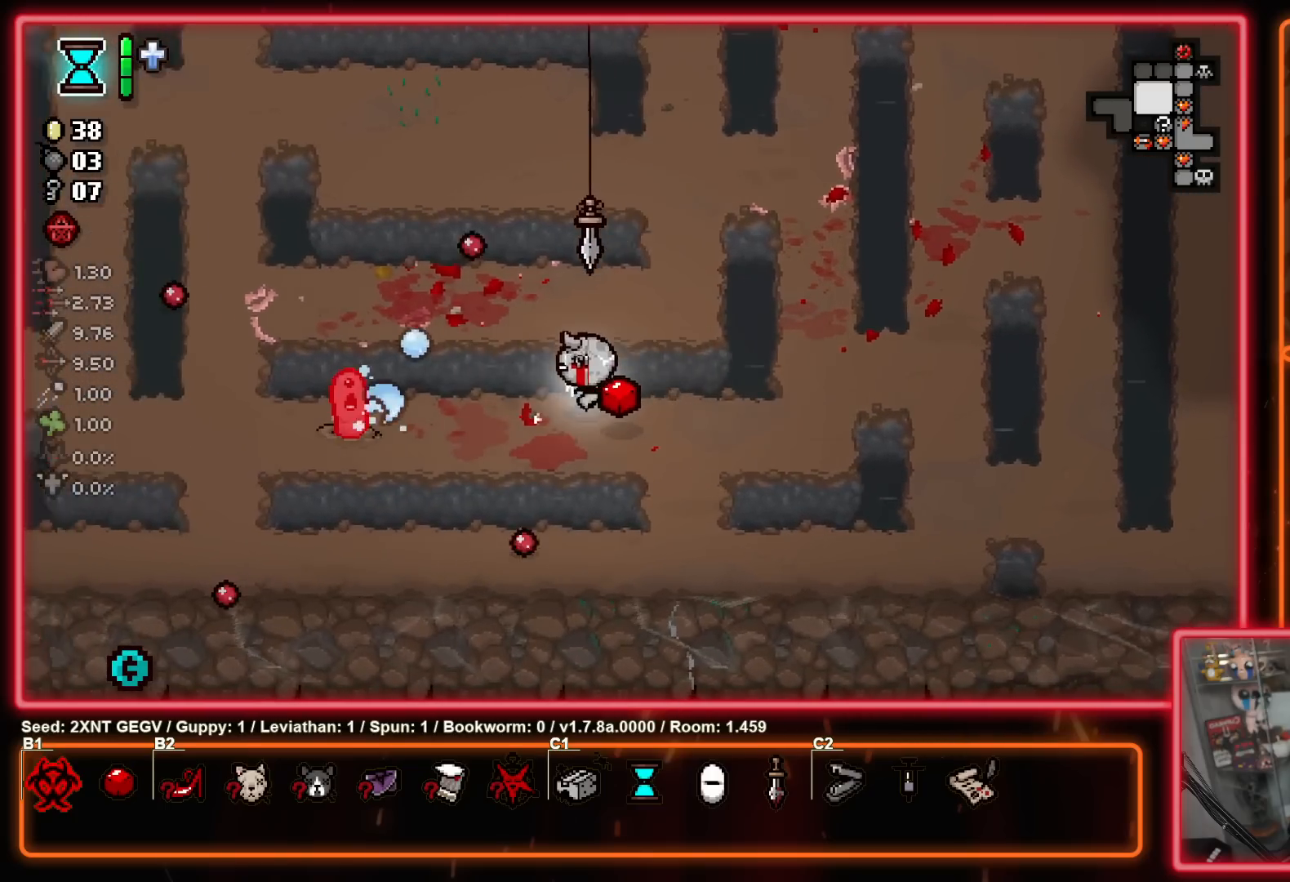
{"buttons": [], "left_stick": "center", "right_stick": "center", "events": [[117, "X", "up"], [283, "X", "down"], [483, "X", "up"]]}
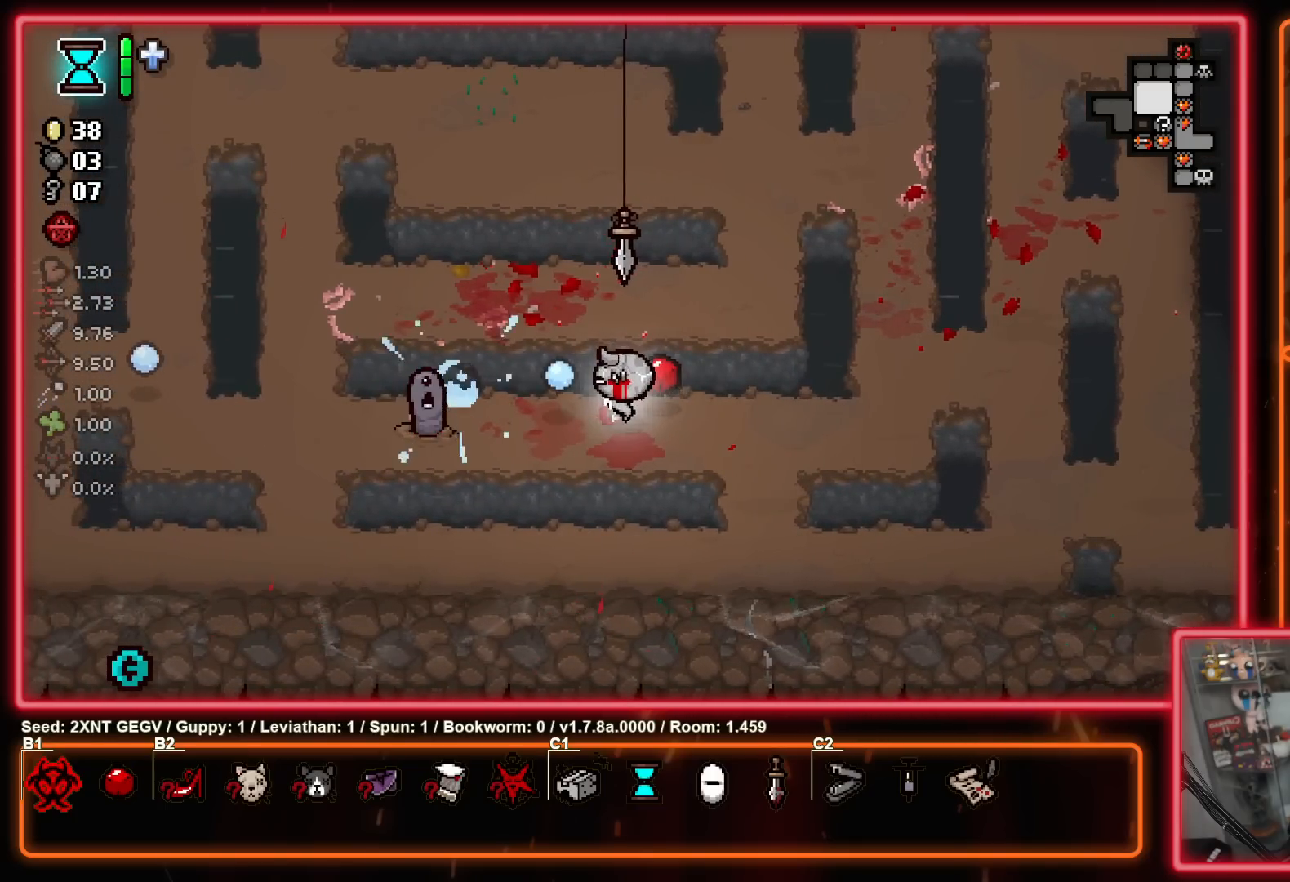
{"buttons": [], "left_stick": "right", "right_stick": "center", "events": [[133, "X", "down"], [333, "left_stick", "right"], [417, "X", "up"]]}
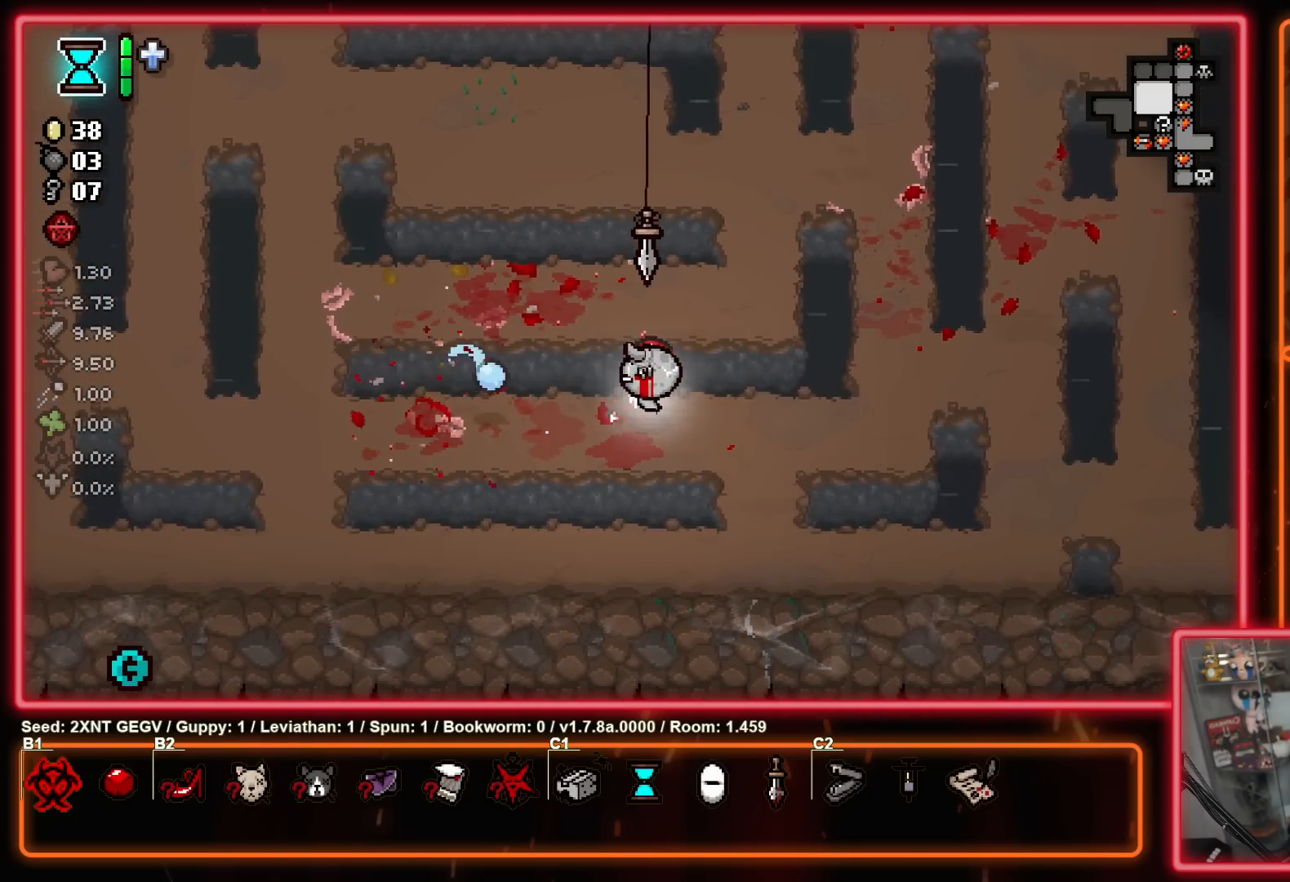
{"buttons": [], "left_stick": "left", "right_stick": "center", "events": [[367, "left_stick", "center"], [467, "left_stick", "left"]]}
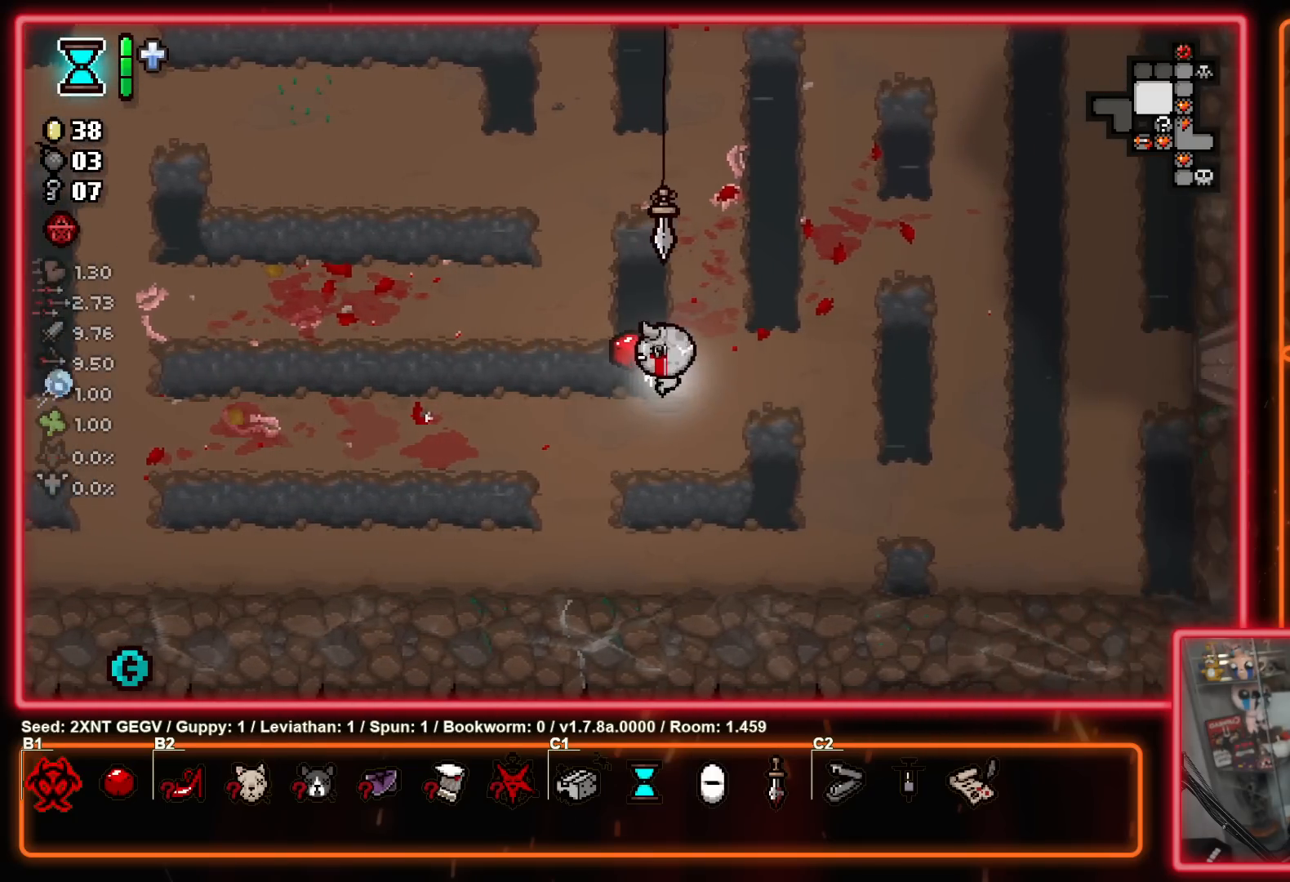
{"buttons": ["X"], "left_stick": "left", "right_stick": "center", "events": [[150, "X", "down"], [333, "X", "up"], [450, "X", "down"]]}
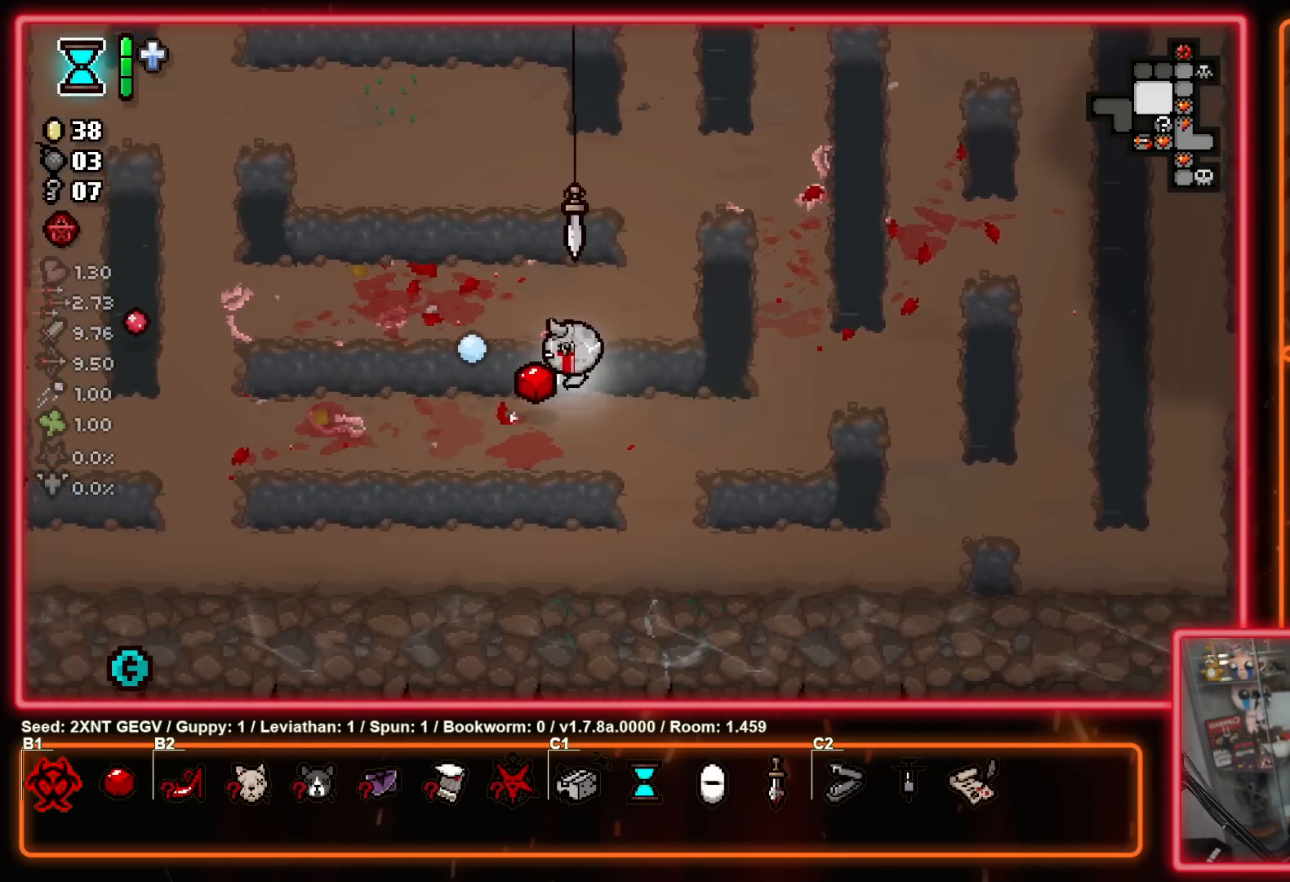
{"buttons": ["X"], "left_stick": "up-right", "right_stick": "center", "events": [[150, "X", "up"], [267, "left_stick", "up-left"], [400, "X", "down"], [500, "left_stick", "up-right"]]}
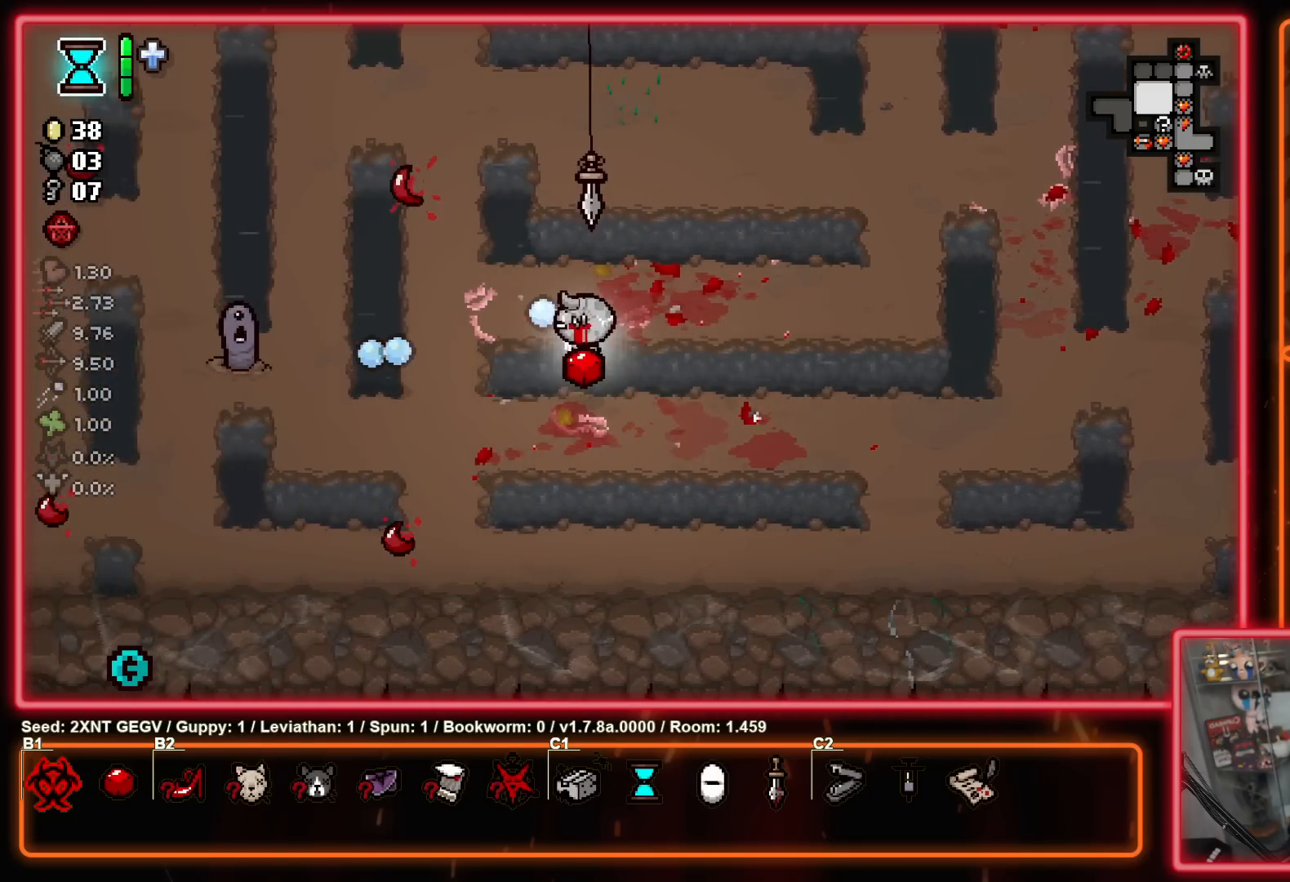
{"buttons": ["X"], "left_stick": "left", "right_stick": "center", "events": [[17, "left_stick", "right"], [67, "X", "up"], [183, "left_stick", "left"], [333, "X", "down"]]}
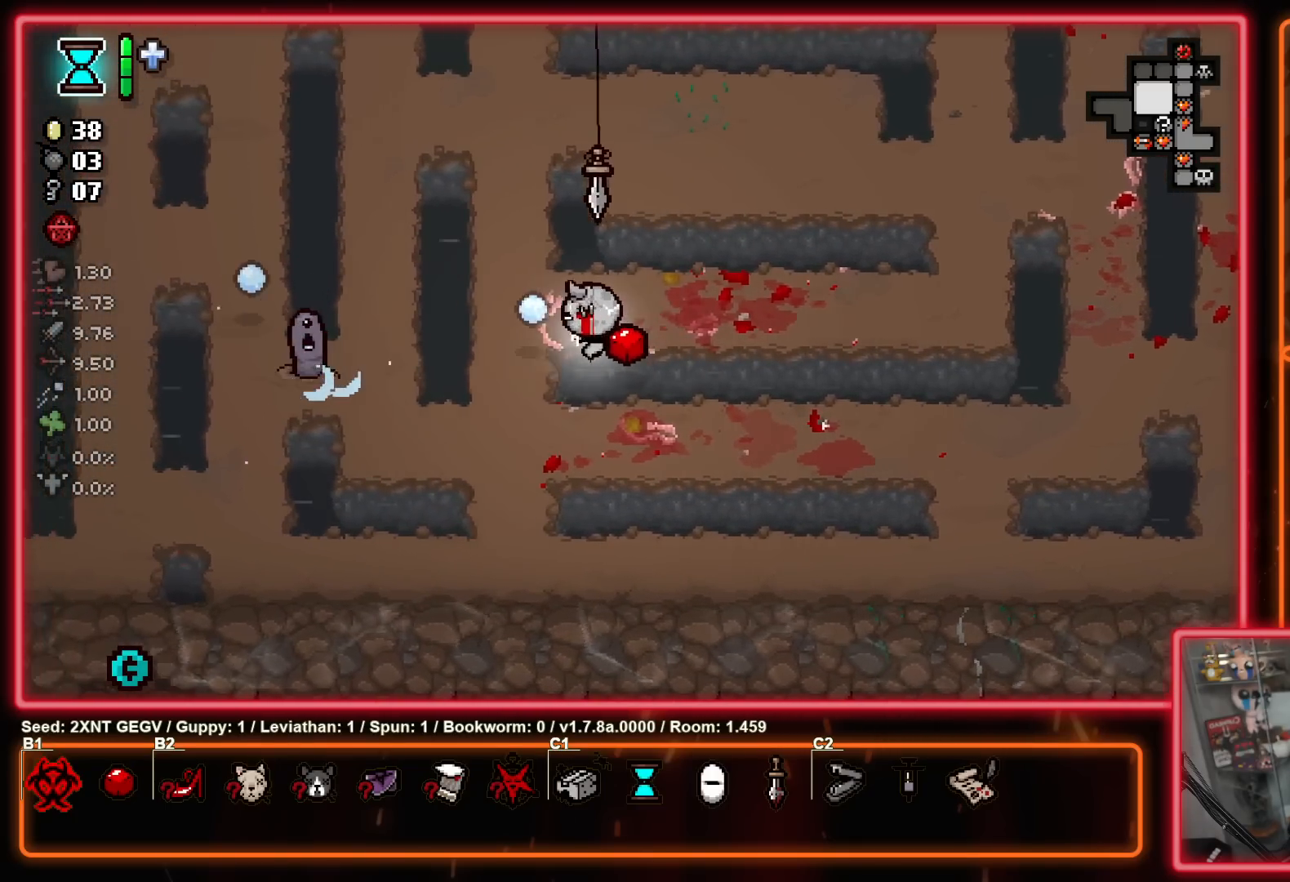
{"buttons": ["X"], "left_stick": "center", "right_stick": "center", "events": [[17, "X", "up"], [67, "left_stick", "center"], [117, "X", "down"], [317, "X", "up"], [467, "X", "down"]]}